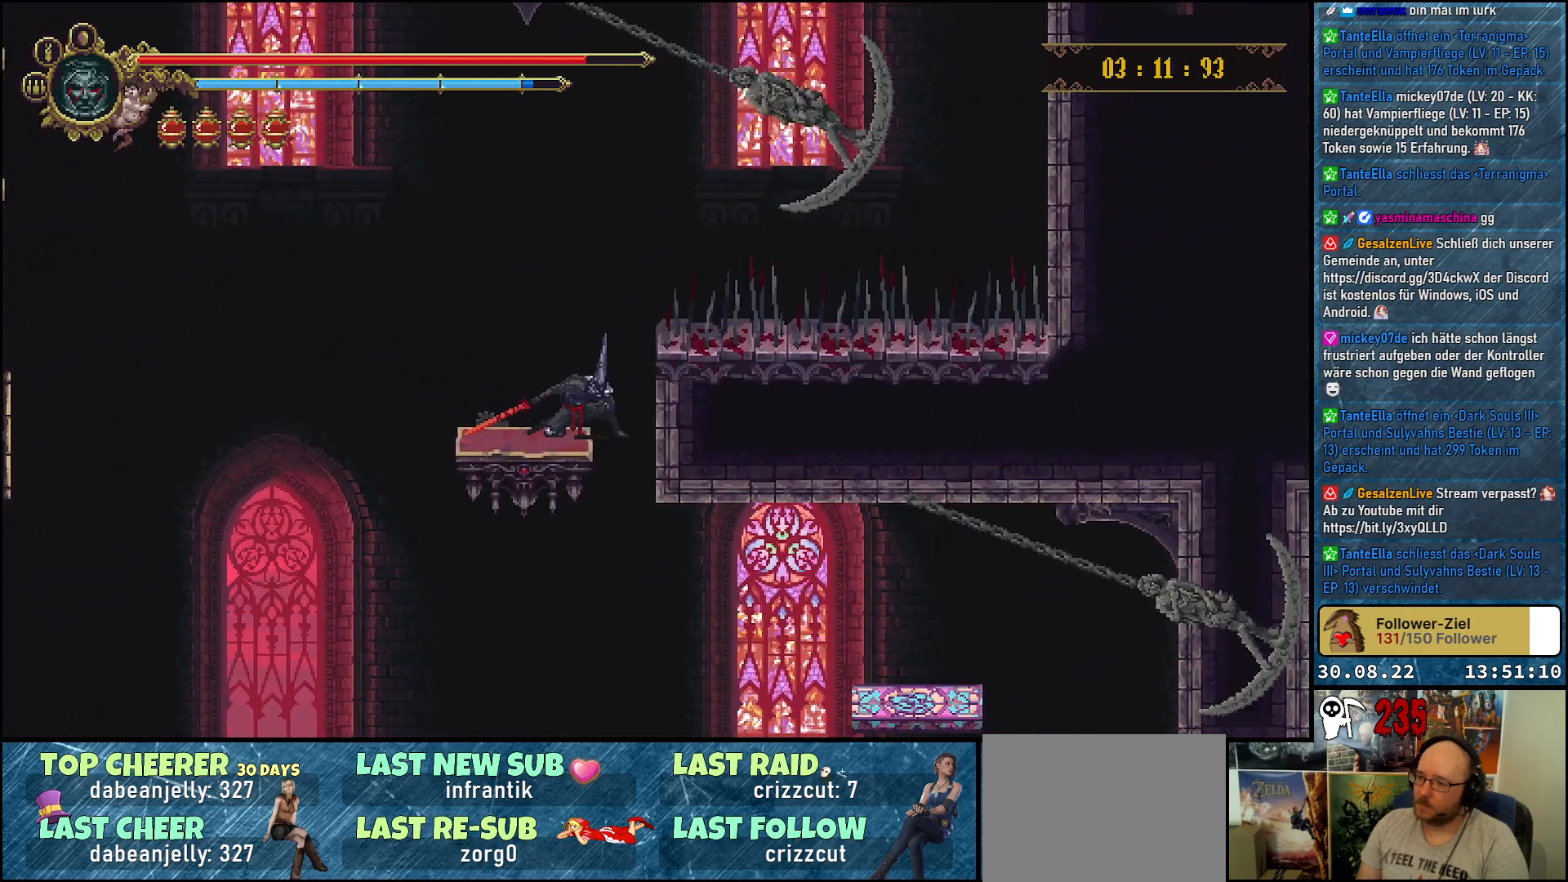
Gameplay with a controller (Xbox layout); each line is a JSON object with the inputs held at the frame after it. "events" lists button and stick changes between this image and that frame as [ms after this image, input, new state], when the widget could be followed in between.
{"buttons": ["DPAD_RIGHT"], "left_stick": "center", "right_stick": "center", "events": [[33, "DPAD_DOWN", "up"], [217, "DPAD_RIGHT", "down"]]}
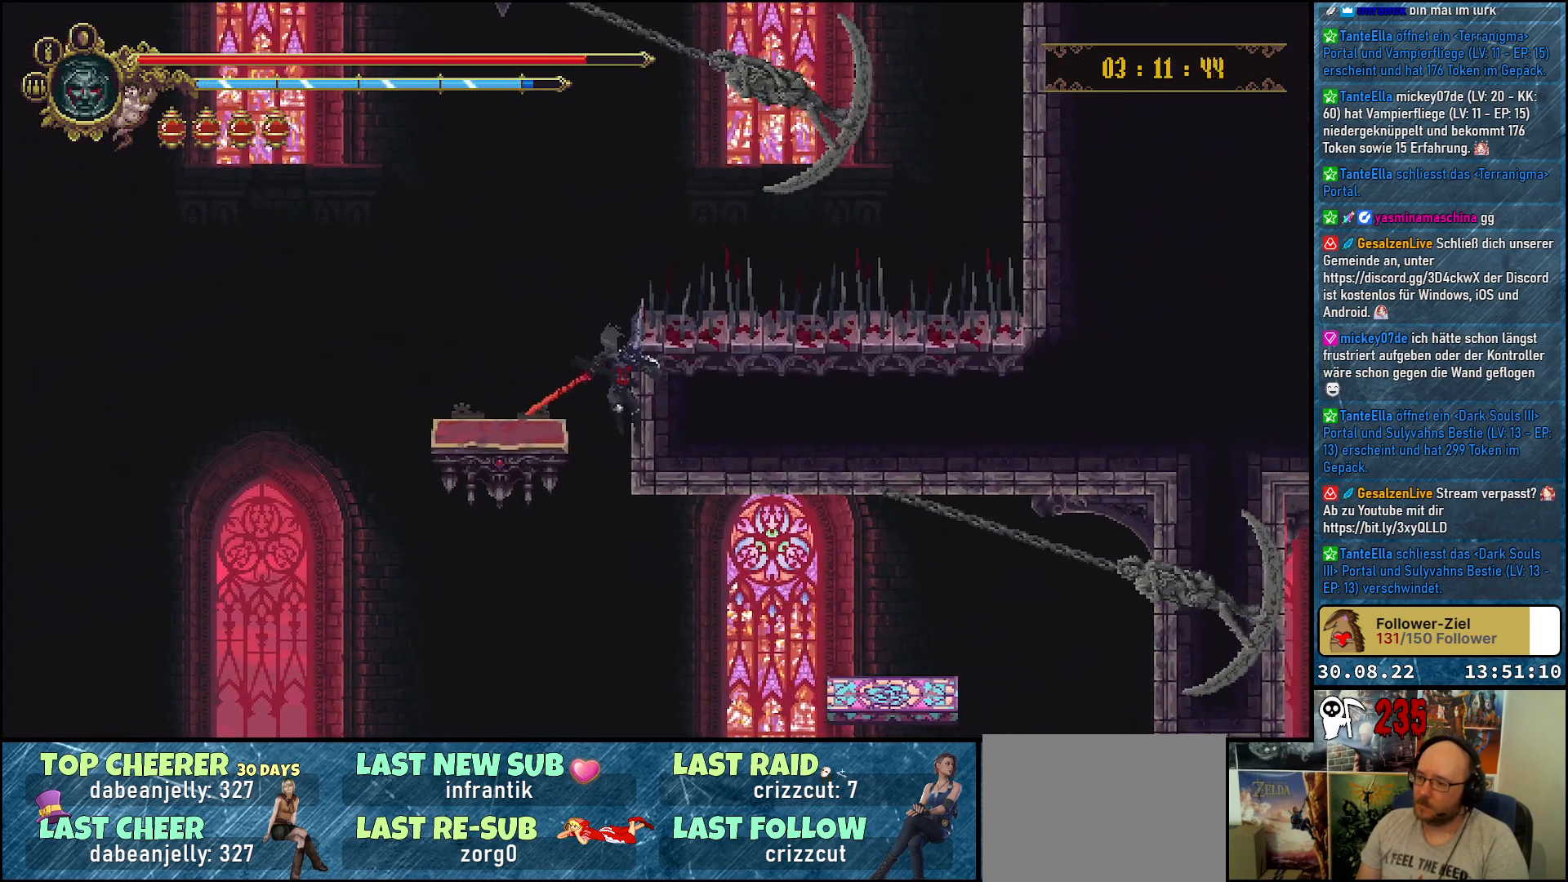
{"buttons": ["DPAD_RIGHT"], "left_stick": "center", "right_stick": "center", "events": []}
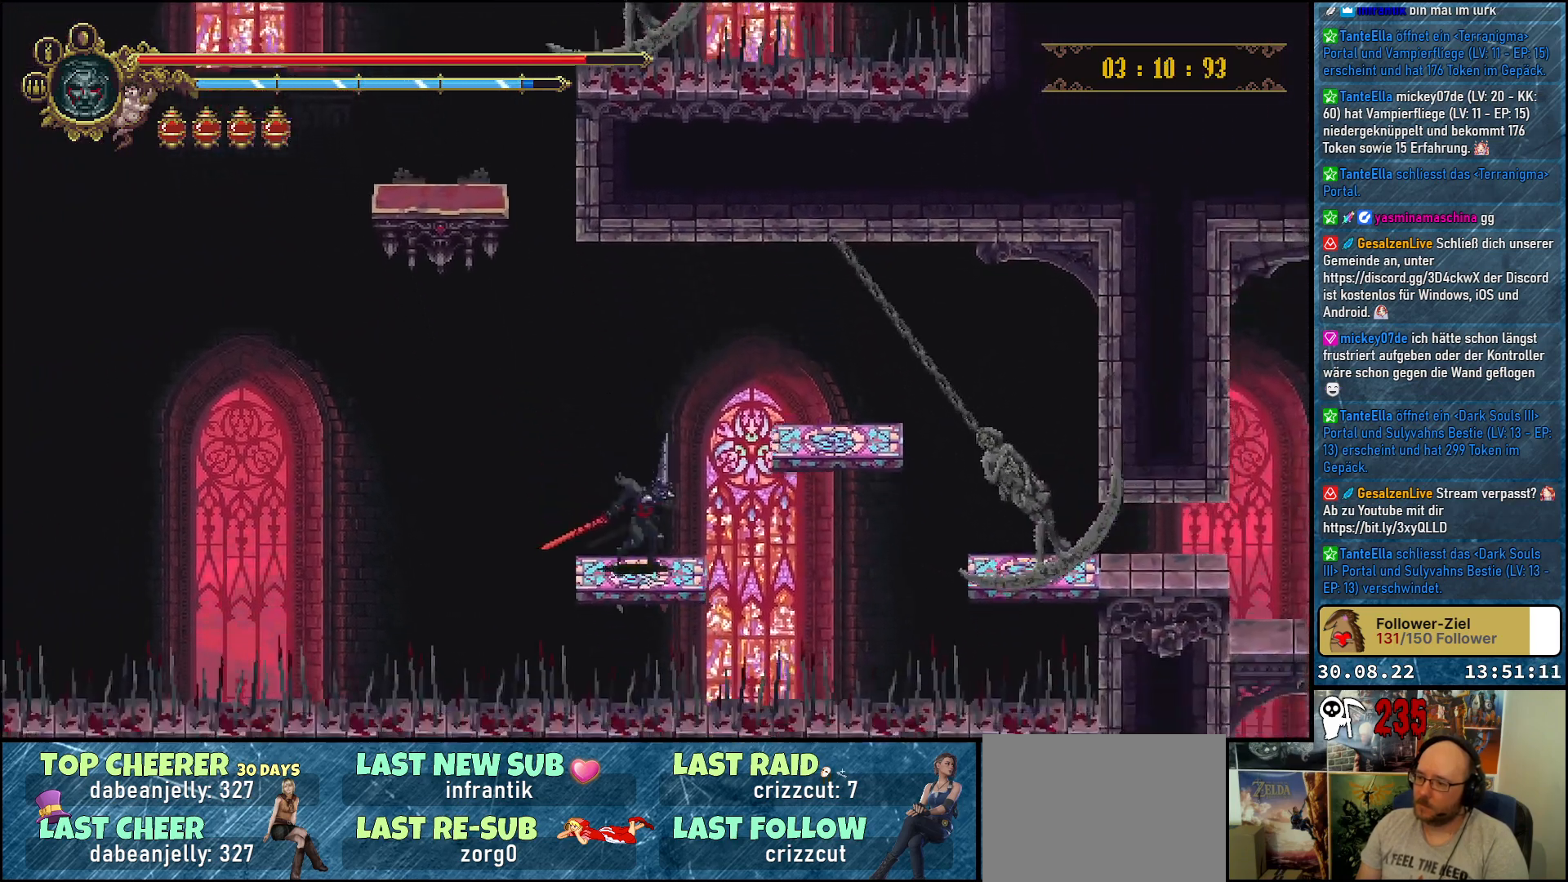
{"buttons": ["DPAD_RIGHT"], "left_stick": "center", "right_stick": "center", "events": [[50, "A", "down"], [317, "A", "up"]]}
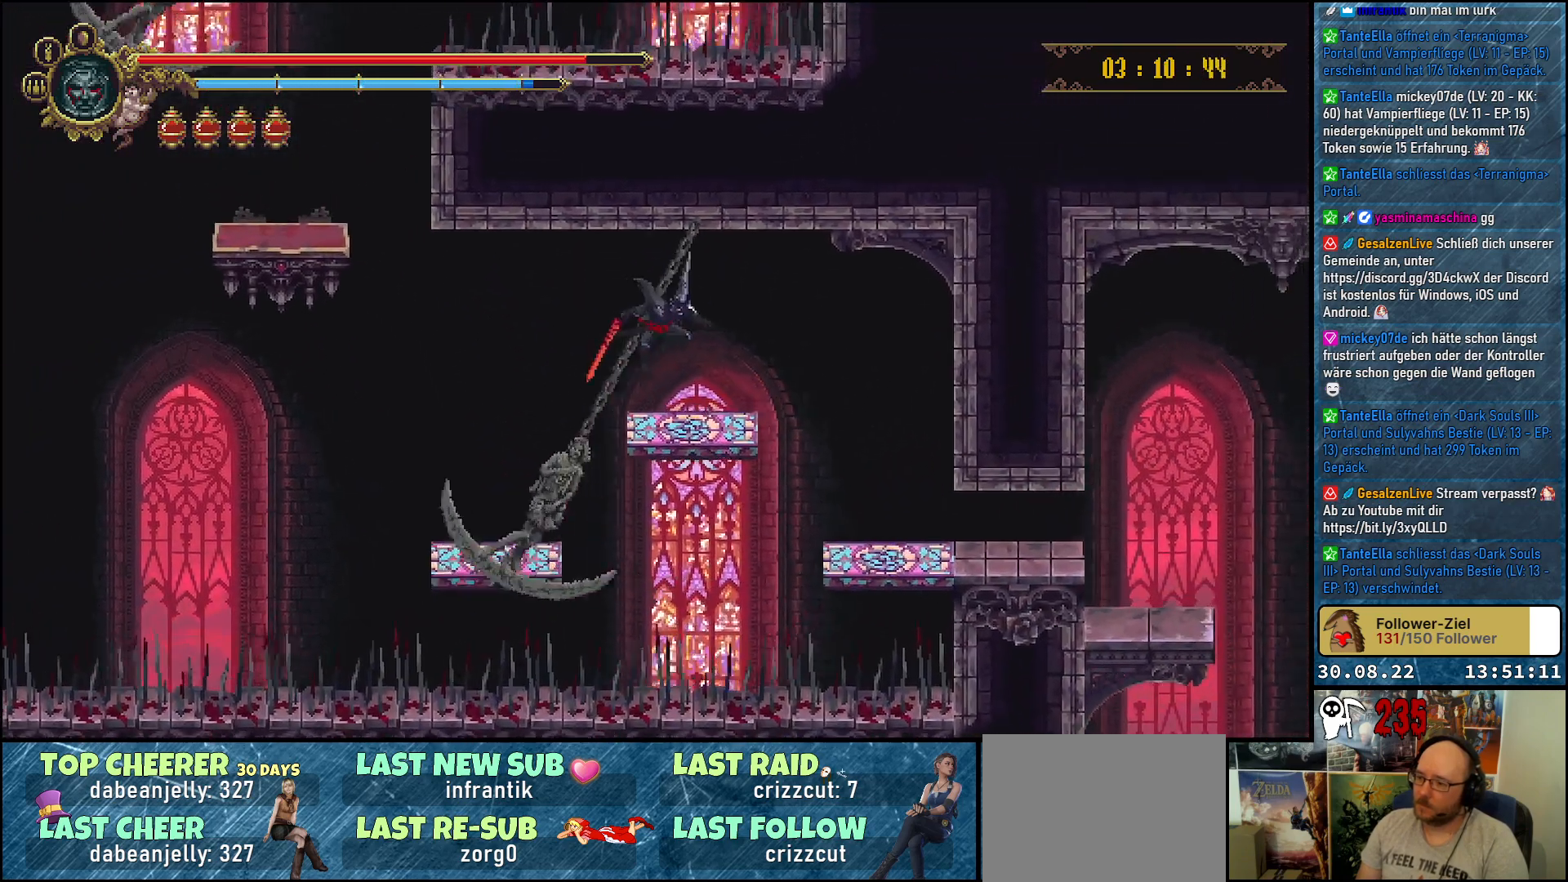
{"buttons": ["DPAD_RIGHT"], "left_stick": "center", "right_stick": "center", "events": []}
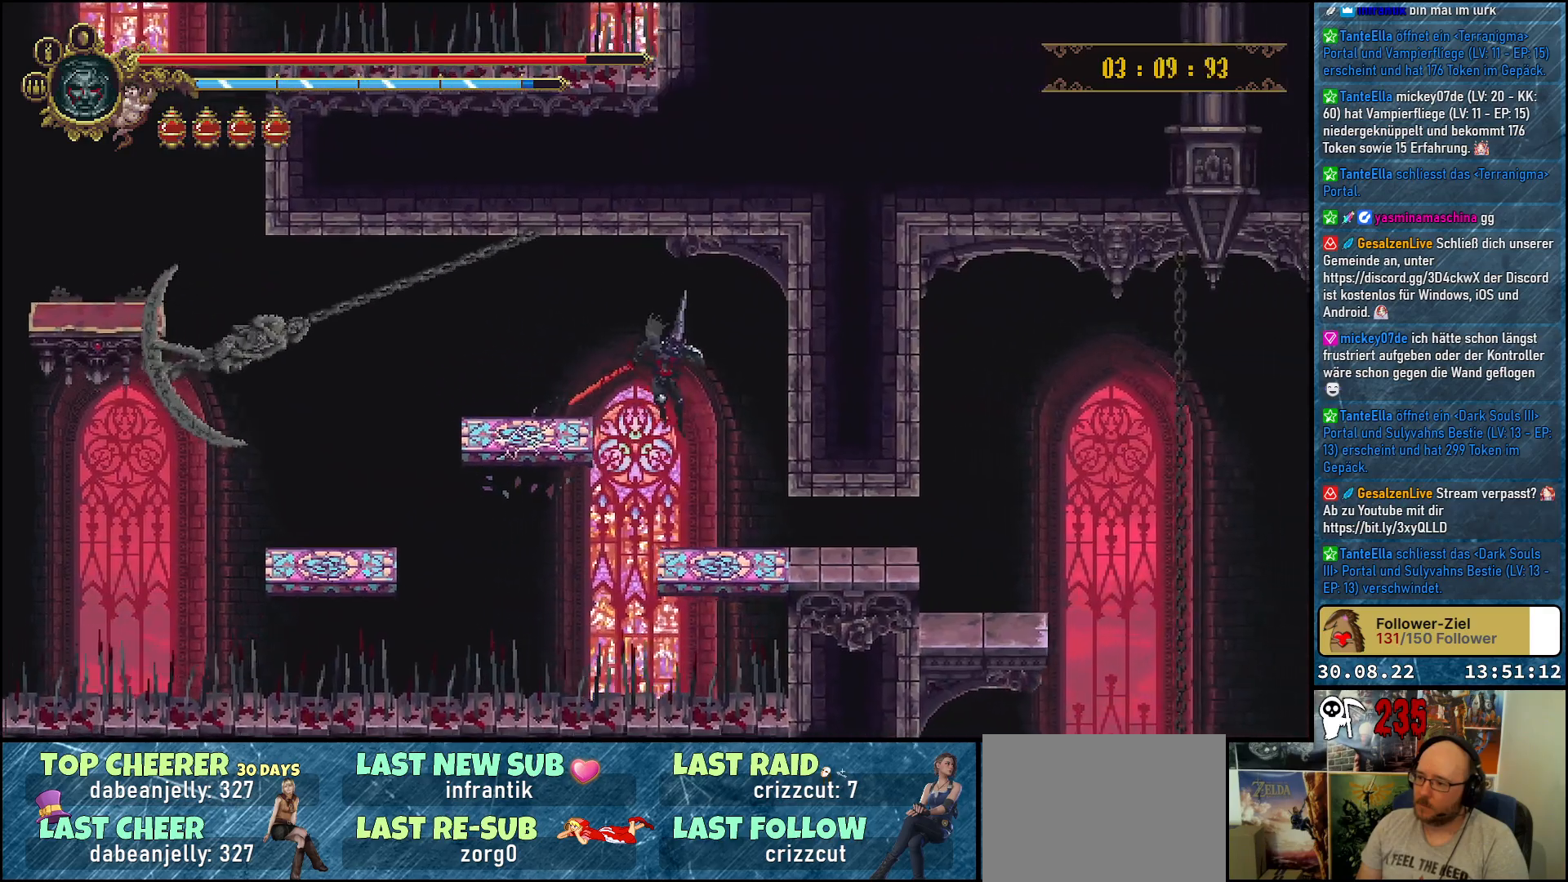
{"buttons": ["DPAD_RIGHT"], "left_stick": "center", "right_stick": "center", "events": [[350, "R2", "down"], [467, "R2", "up"]]}
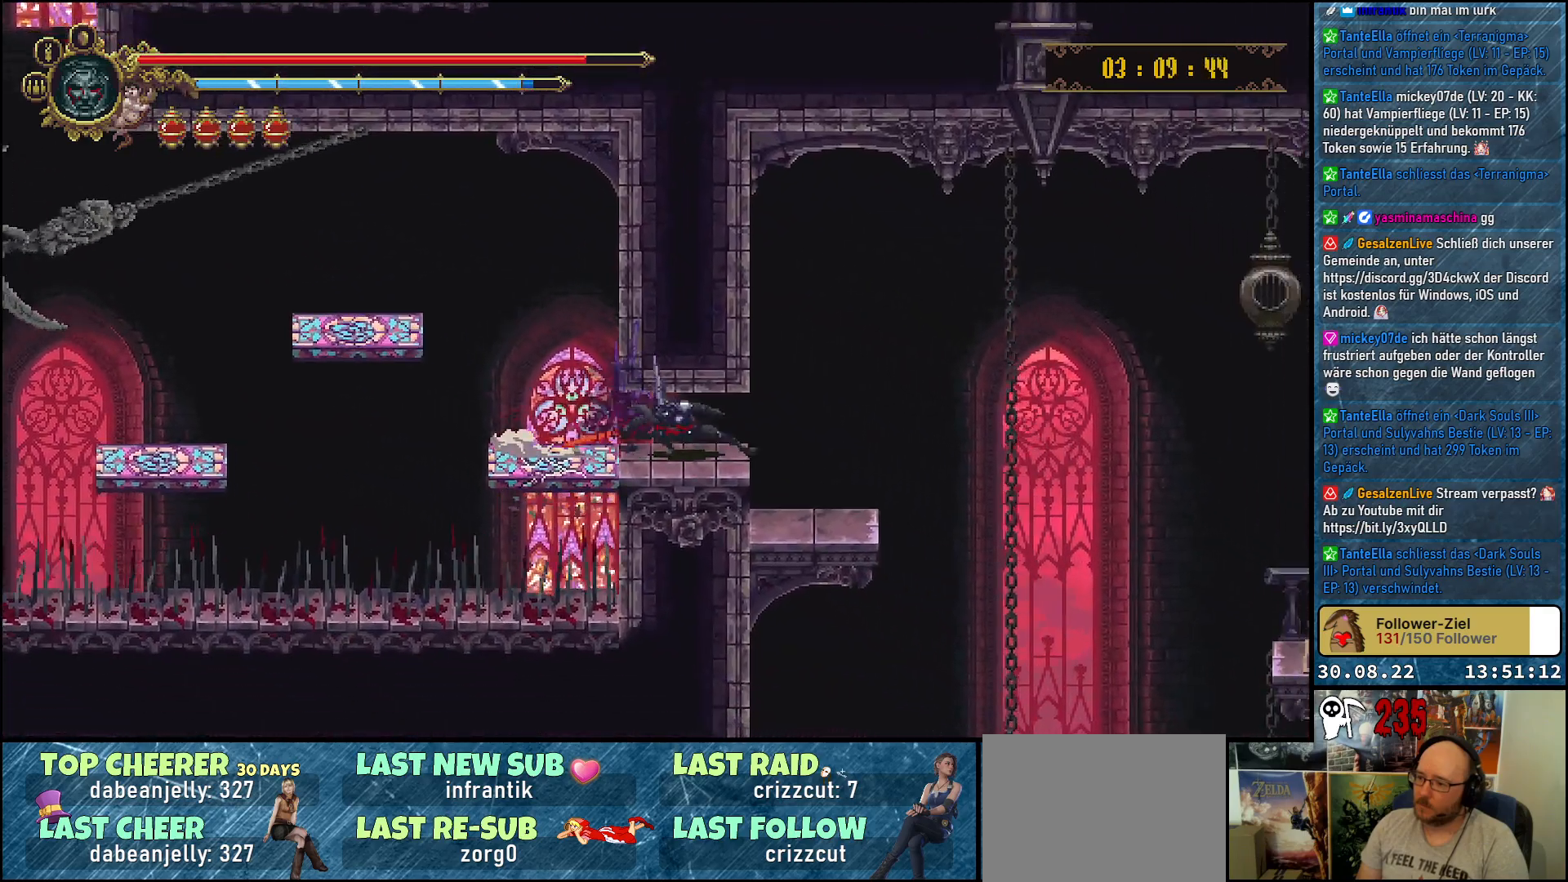
{"buttons": [], "left_stick": "center", "right_stick": "center", "events": [[17, "DPAD_RIGHT", "up"]]}
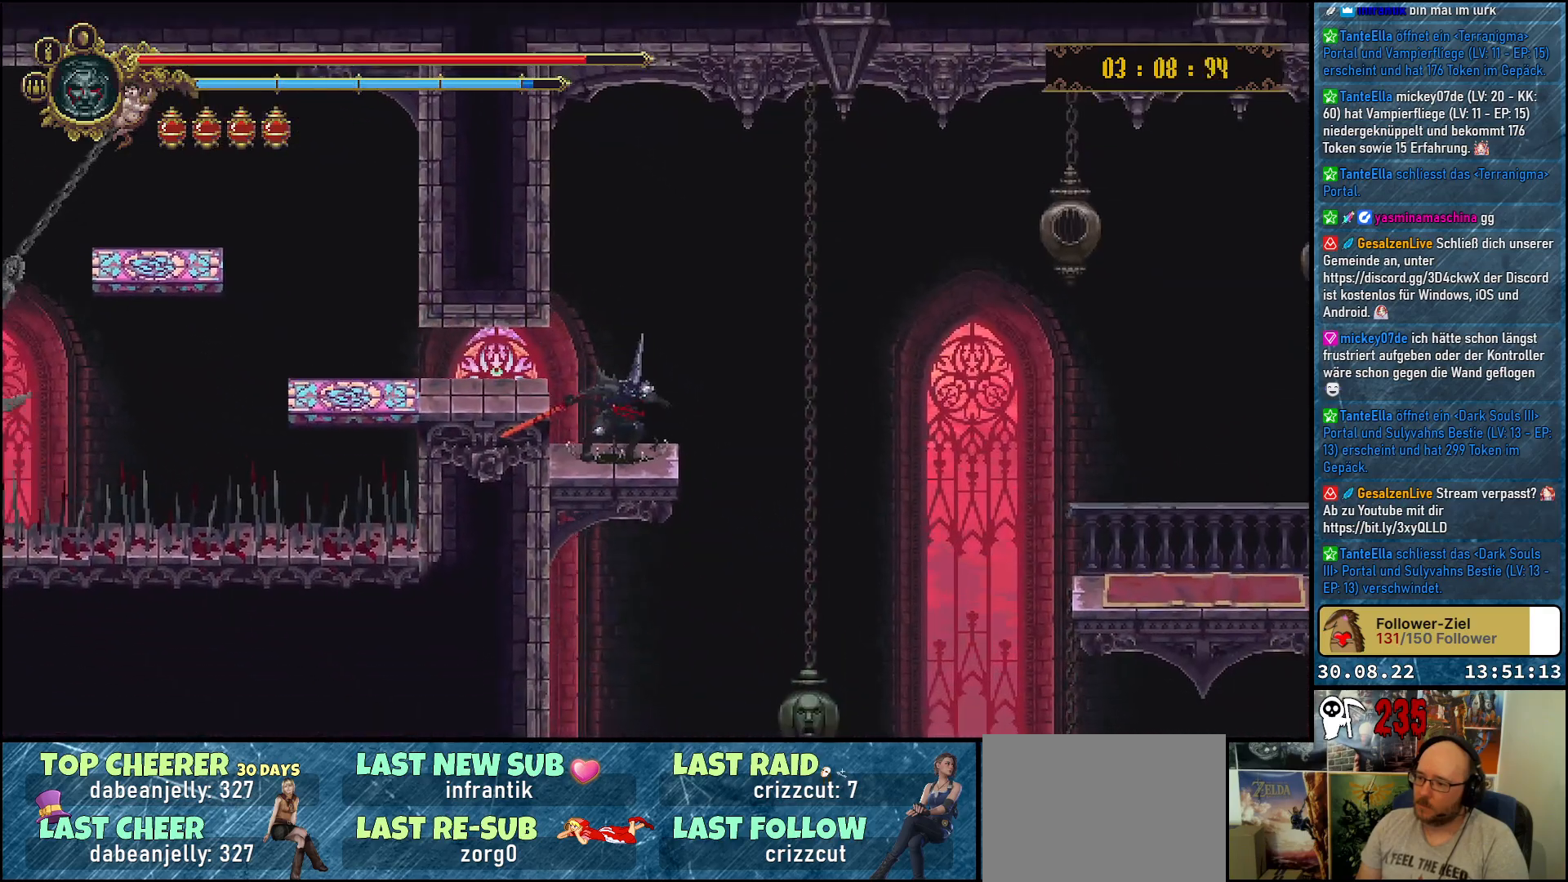
{"buttons": ["A", "DPAD_RIGHT"], "left_stick": "center", "right_stick": "center", "events": [[17, "DPAD_RIGHT", "down"], [283, "A", "down"]]}
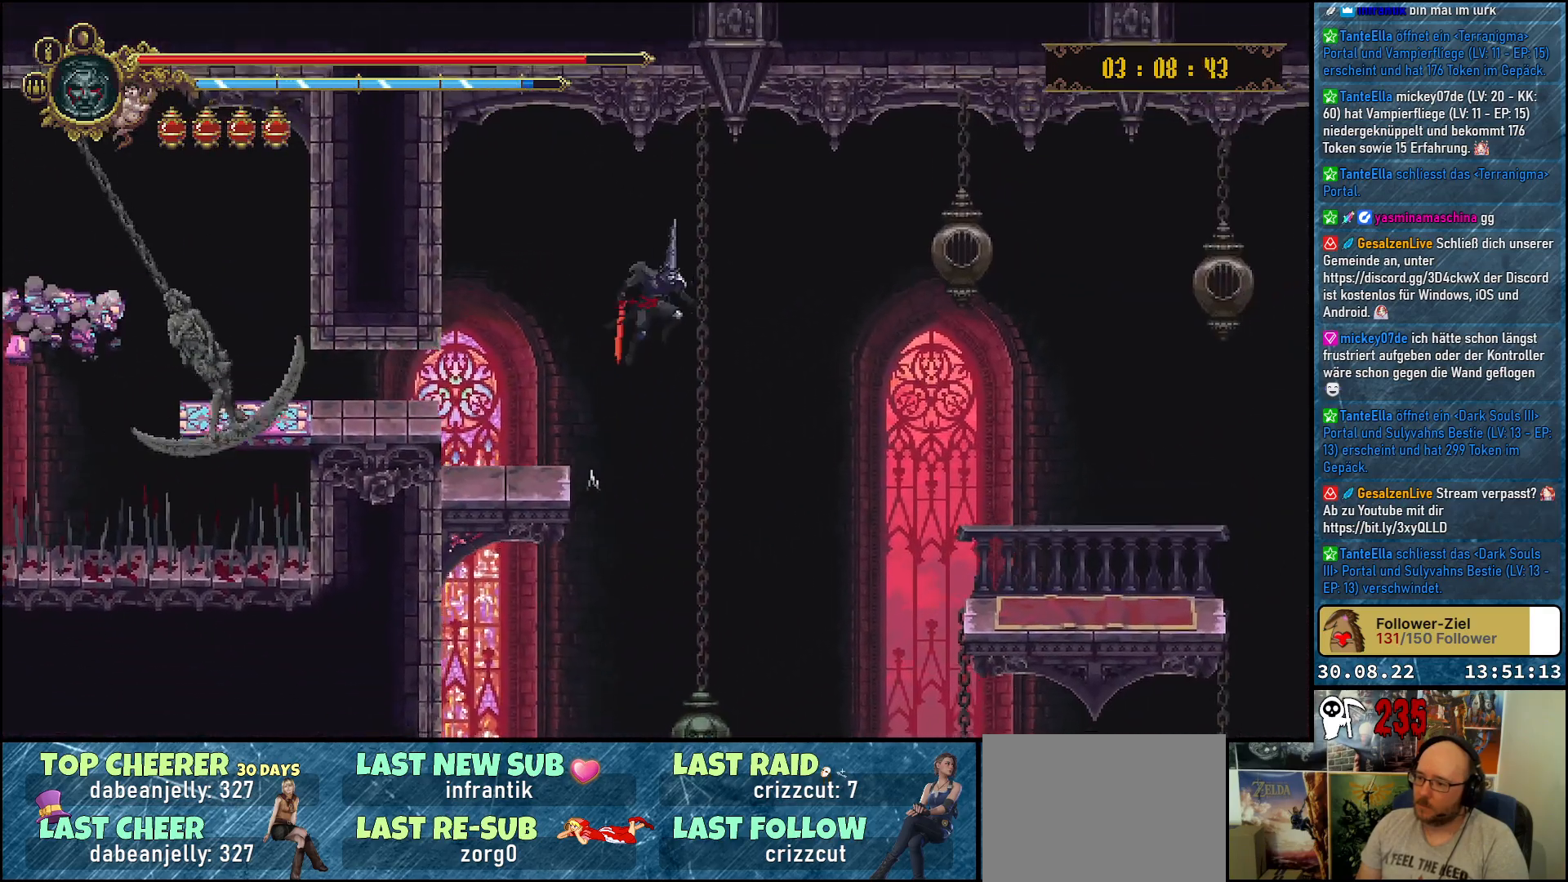
{"buttons": ["A", "DPAD_RIGHT"], "left_stick": "center", "right_stick": "center", "events": []}
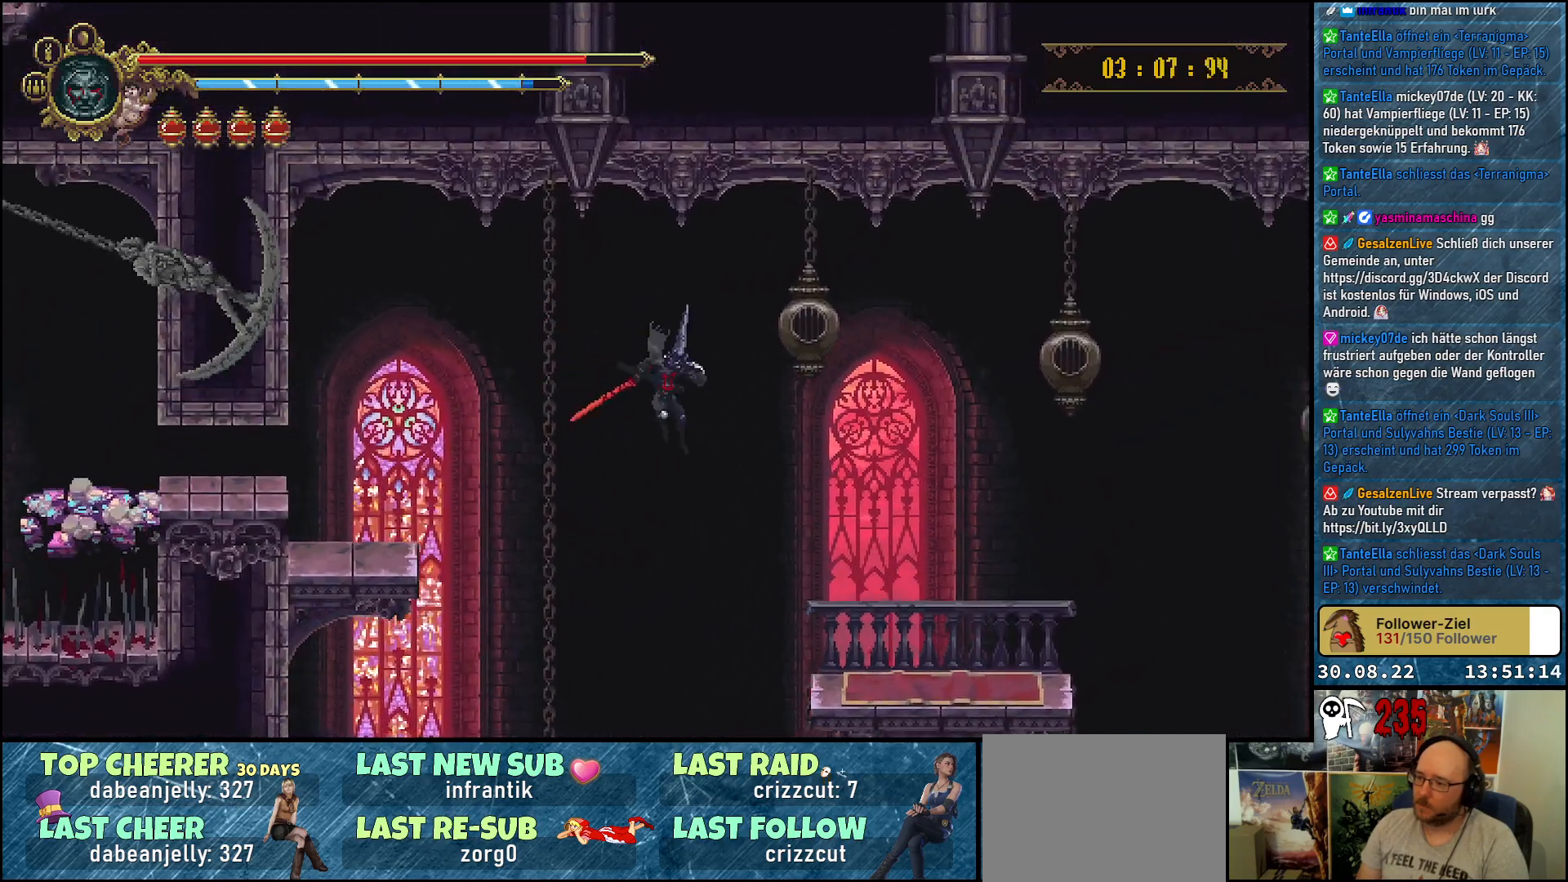
{"buttons": ["A", "DPAD_UP", "DPAD_RIGHT"], "left_stick": "center", "right_stick": "center", "events": [[367, "A", "up"], [400, "DPAD_UP", "down"], [450, "A", "down"]]}
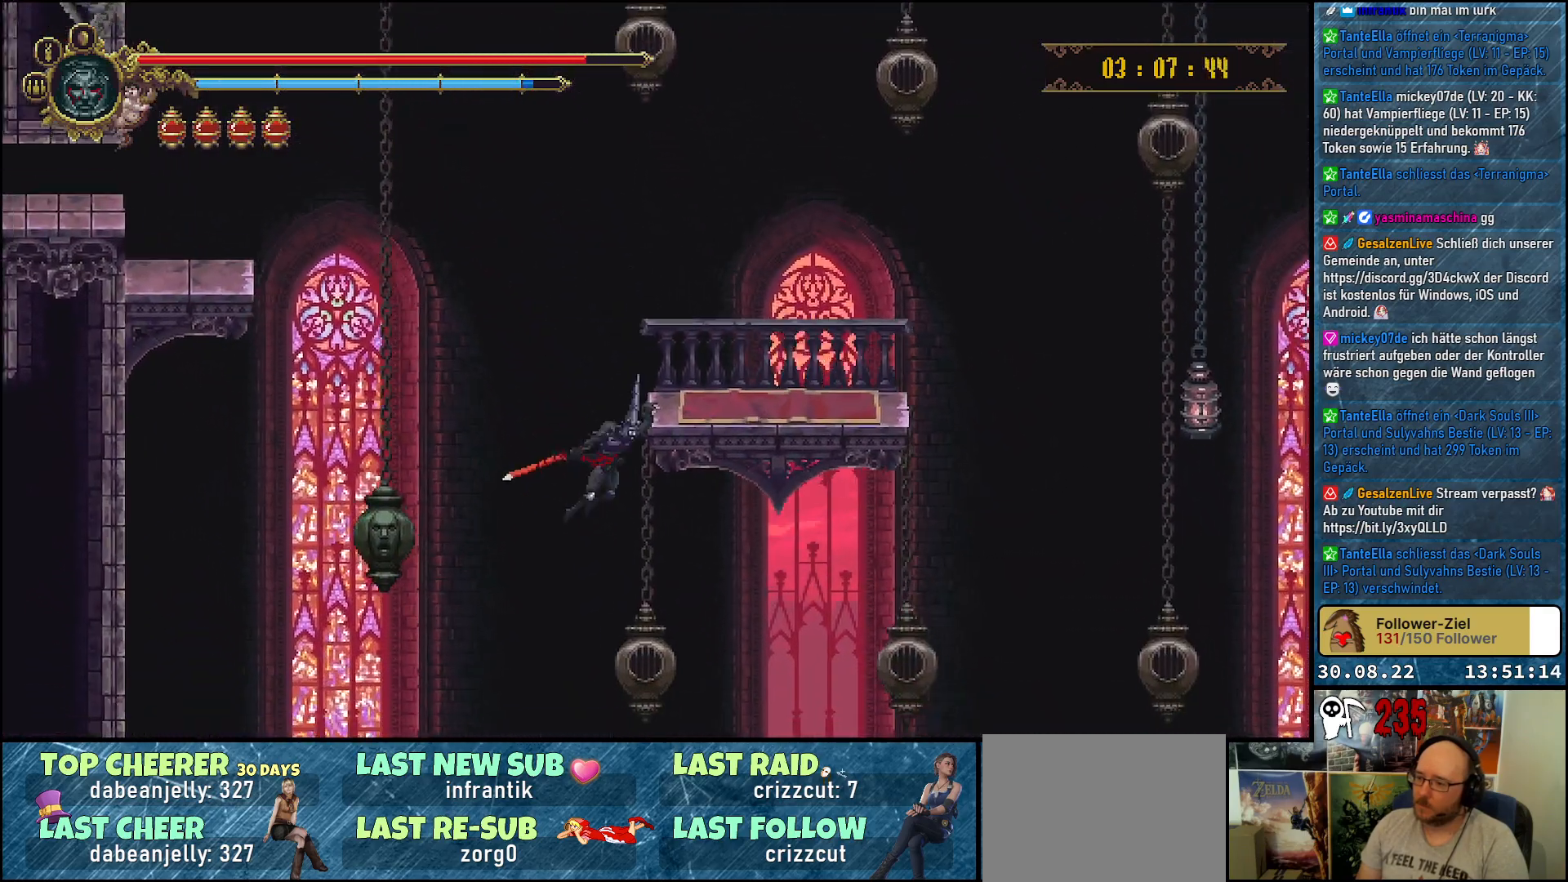
{"buttons": ["DPAD_RIGHT"], "left_stick": "center", "right_stick": "center", "events": [[183, "A", "up"], [283, "DPAD_UP", "up"]]}
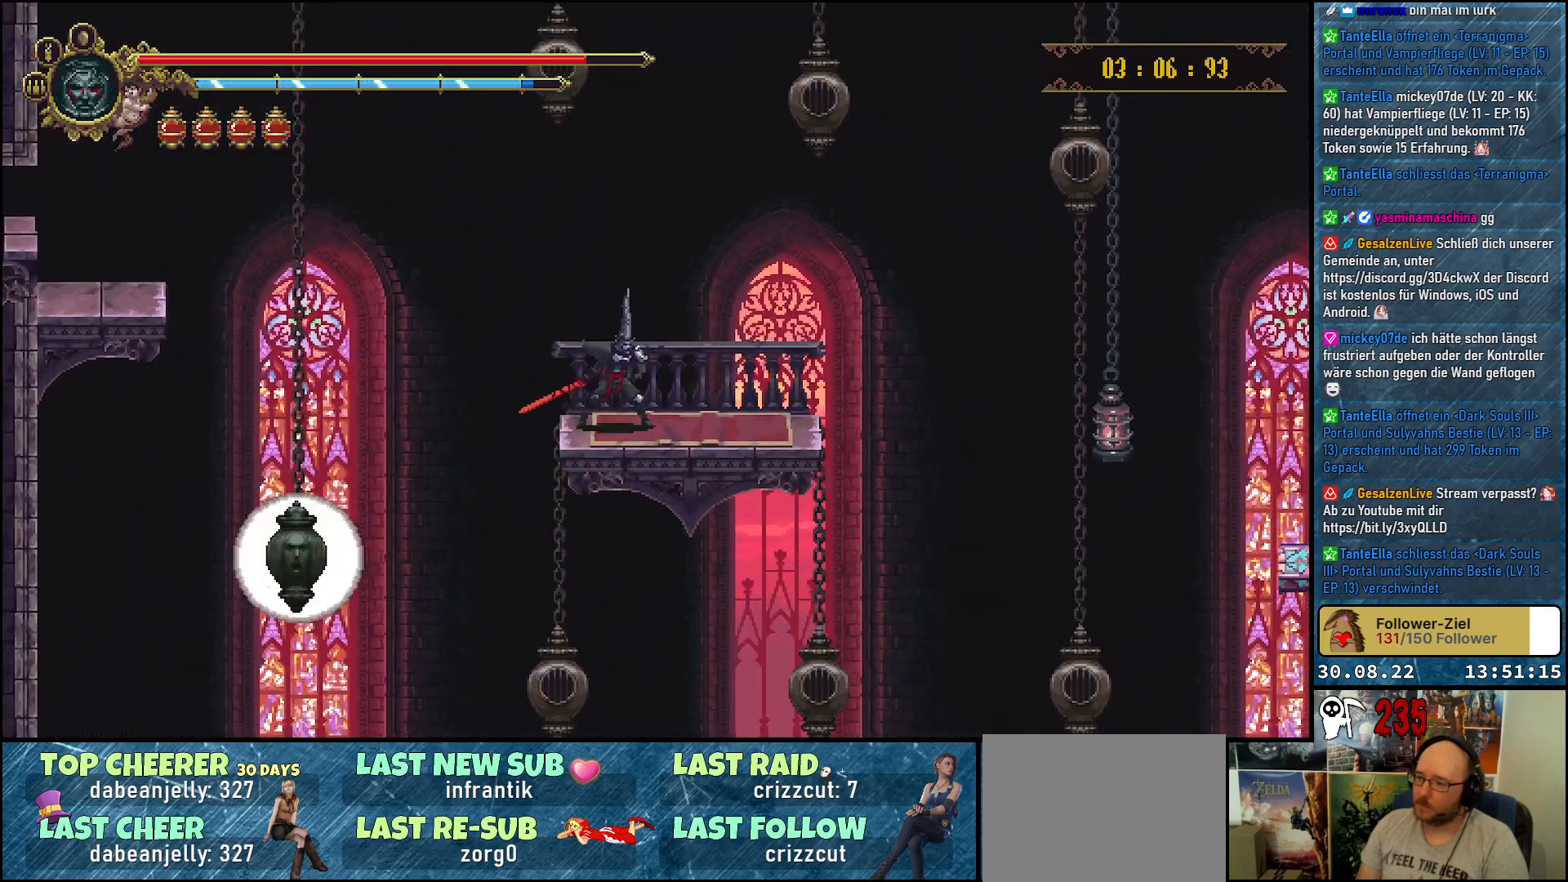
{"buttons": ["DPAD_RIGHT"], "left_stick": "center", "right_stick": "center", "events": []}
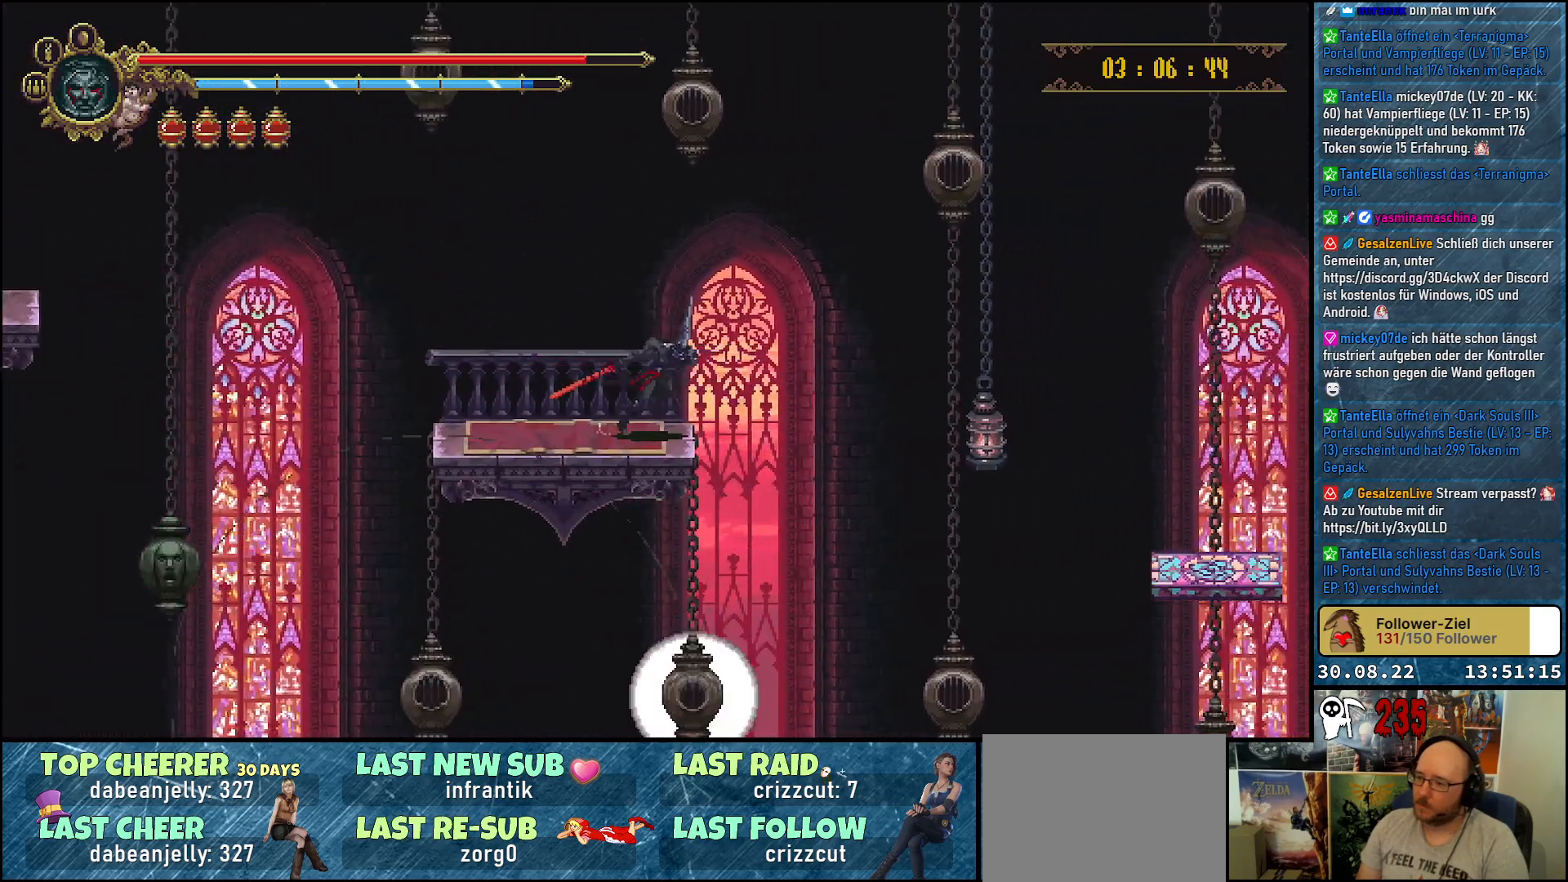
{"buttons": ["A", "DPAD_RIGHT"], "left_stick": "center", "right_stick": "center", "events": [[17, "A", "down"]]}
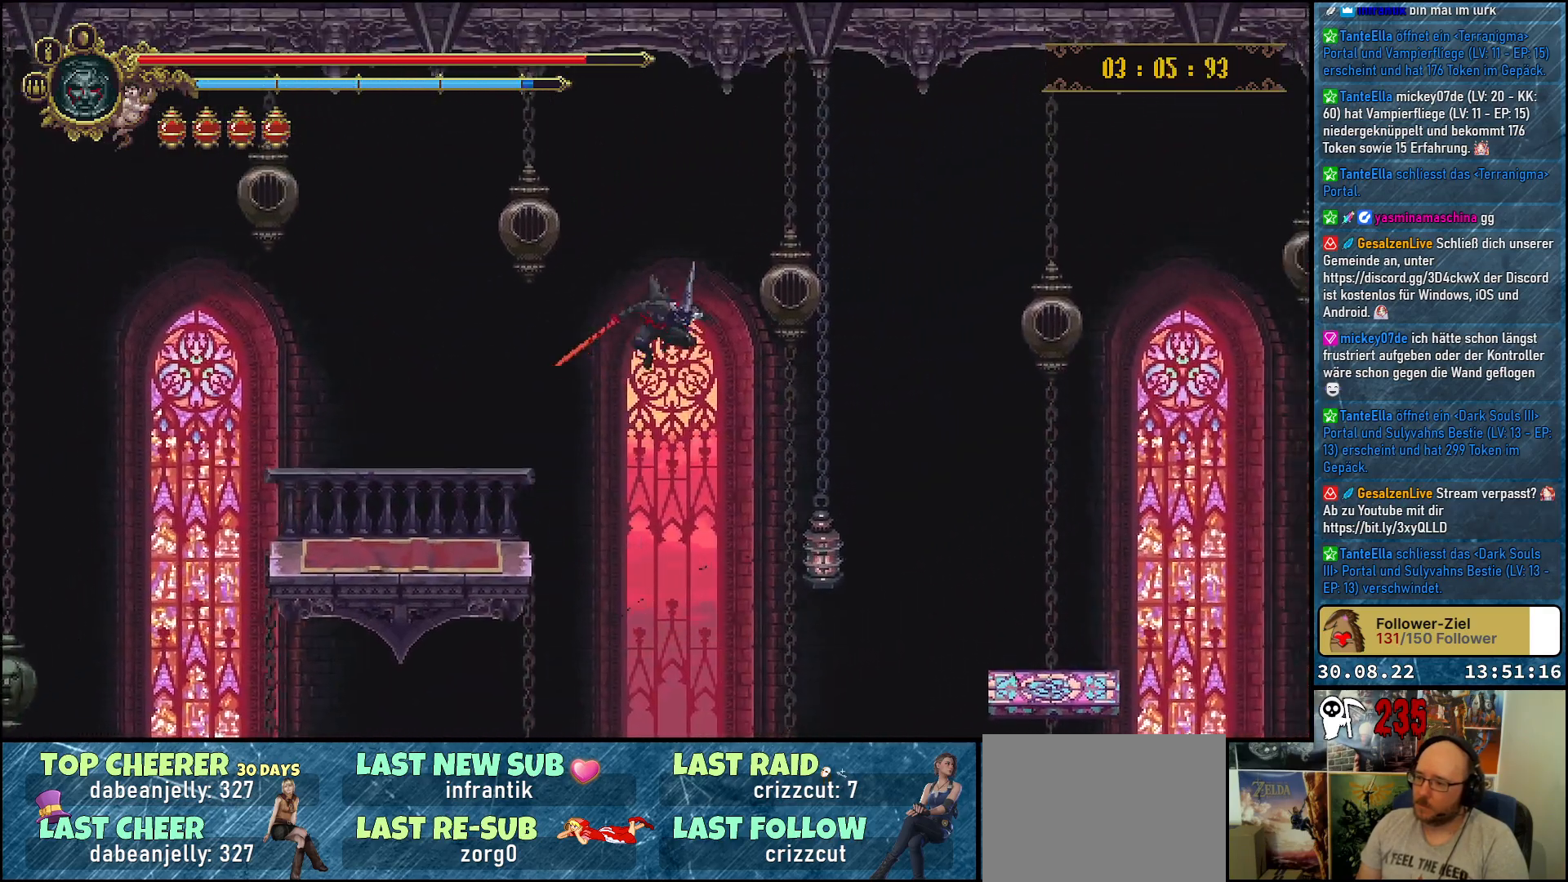
{"buttons": ["A", "X", "DPAD_RIGHT"], "left_stick": "center", "right_stick": "center", "events": [[150, "DPAD_DOWN", "down"], [300, "X", "down"], [483, "DPAD_DOWN", "up"]]}
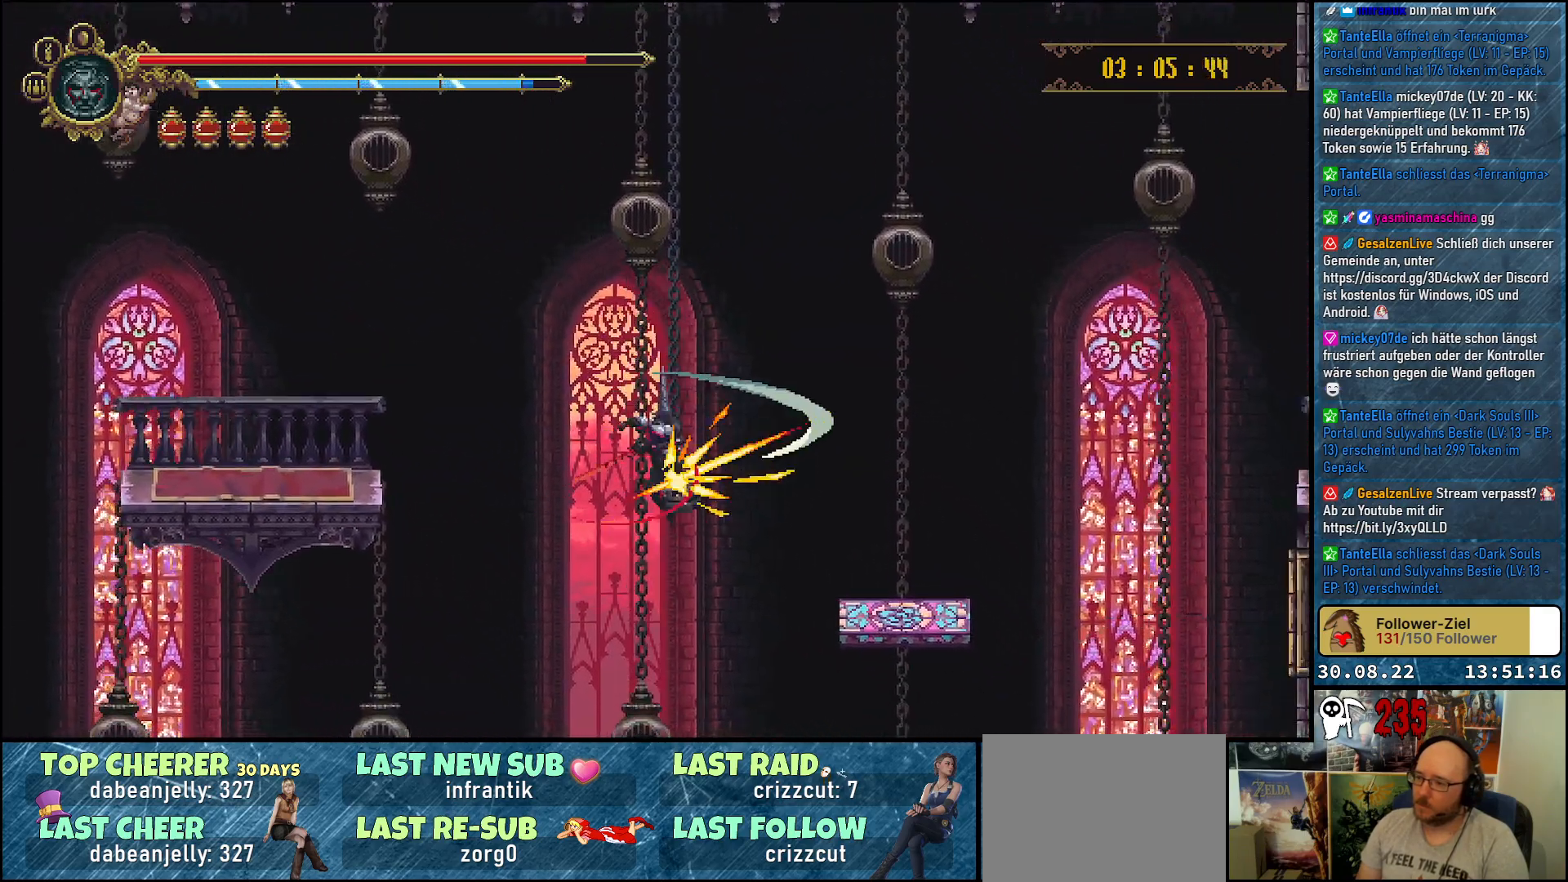
{"buttons": ["DPAD_RIGHT"], "left_stick": "center", "right_stick": "center", "events": [[17, "X", "up"], [350, "A", "up"]]}
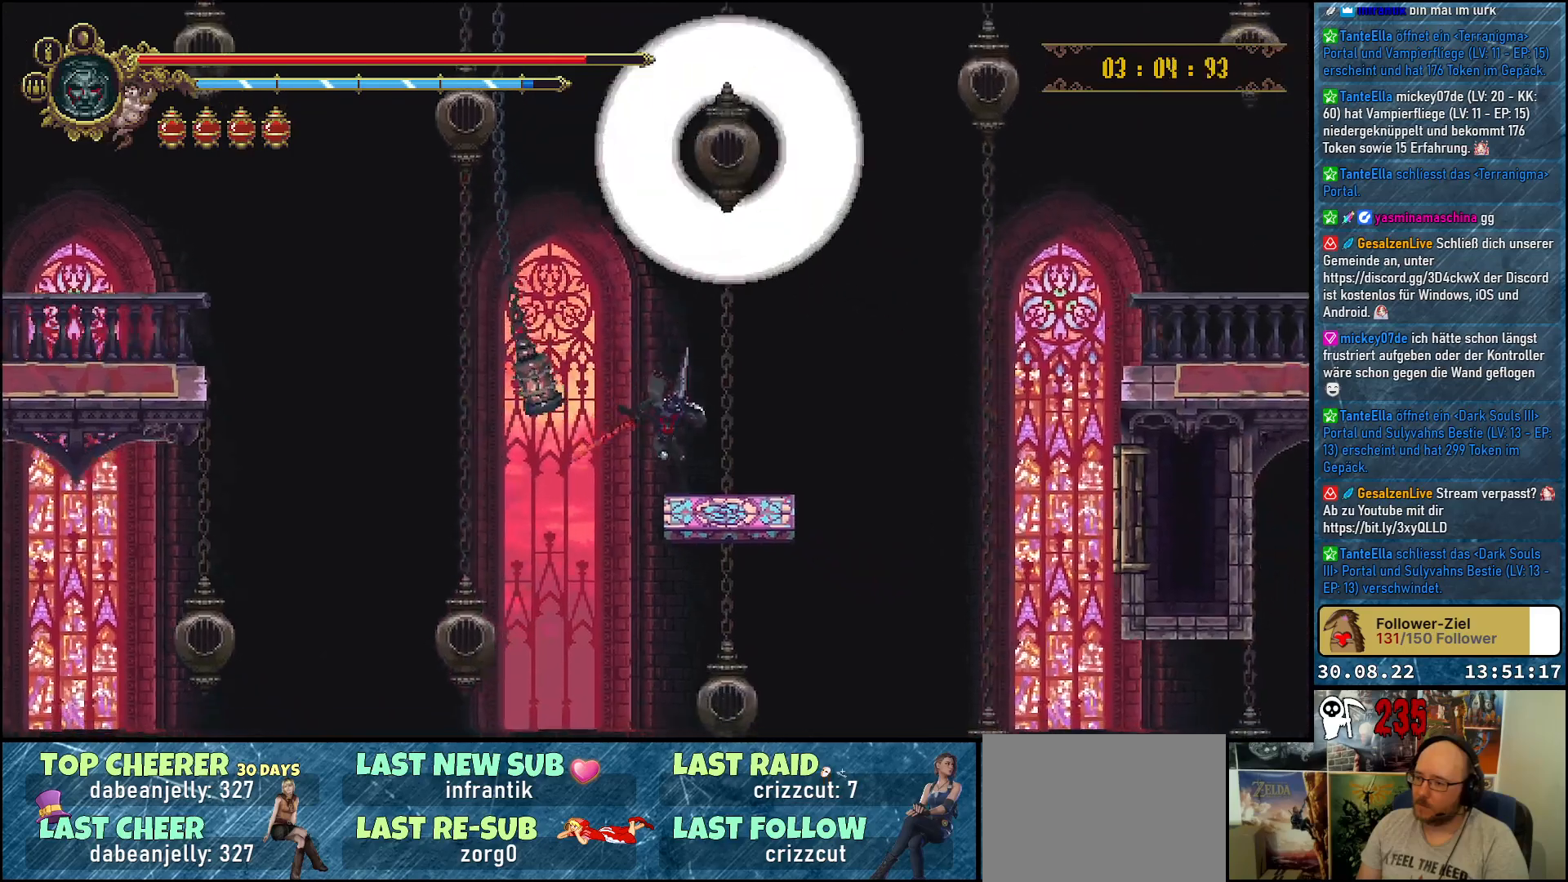
{"buttons": ["DPAD_RIGHT"], "left_stick": "center", "right_stick": "center", "events": []}
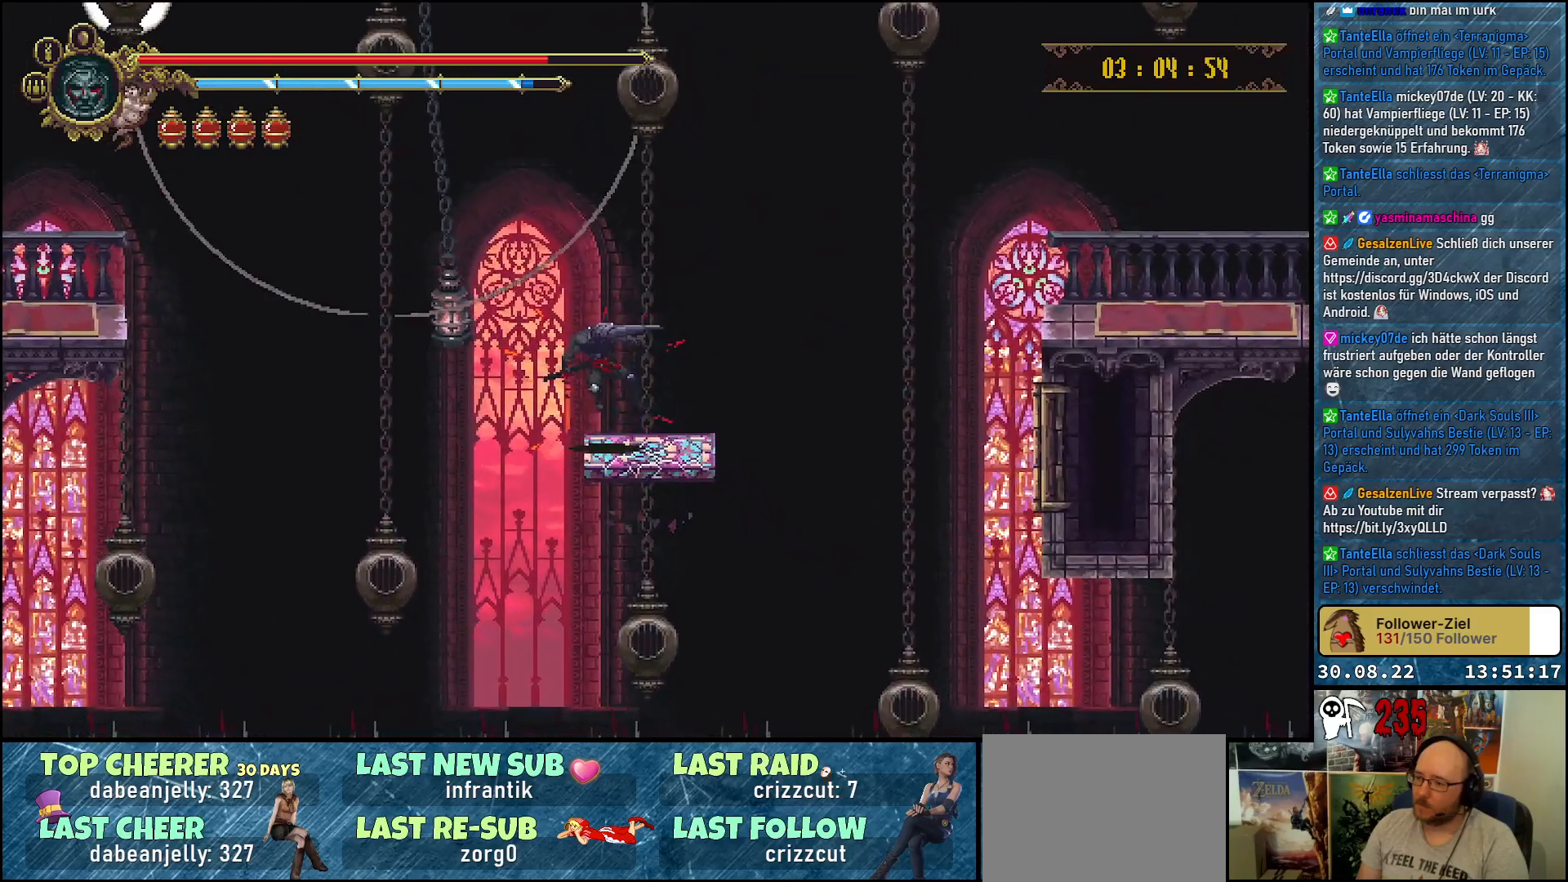
{"buttons": ["DPAD_RIGHT"], "left_stick": "center", "right_stick": "center", "events": []}
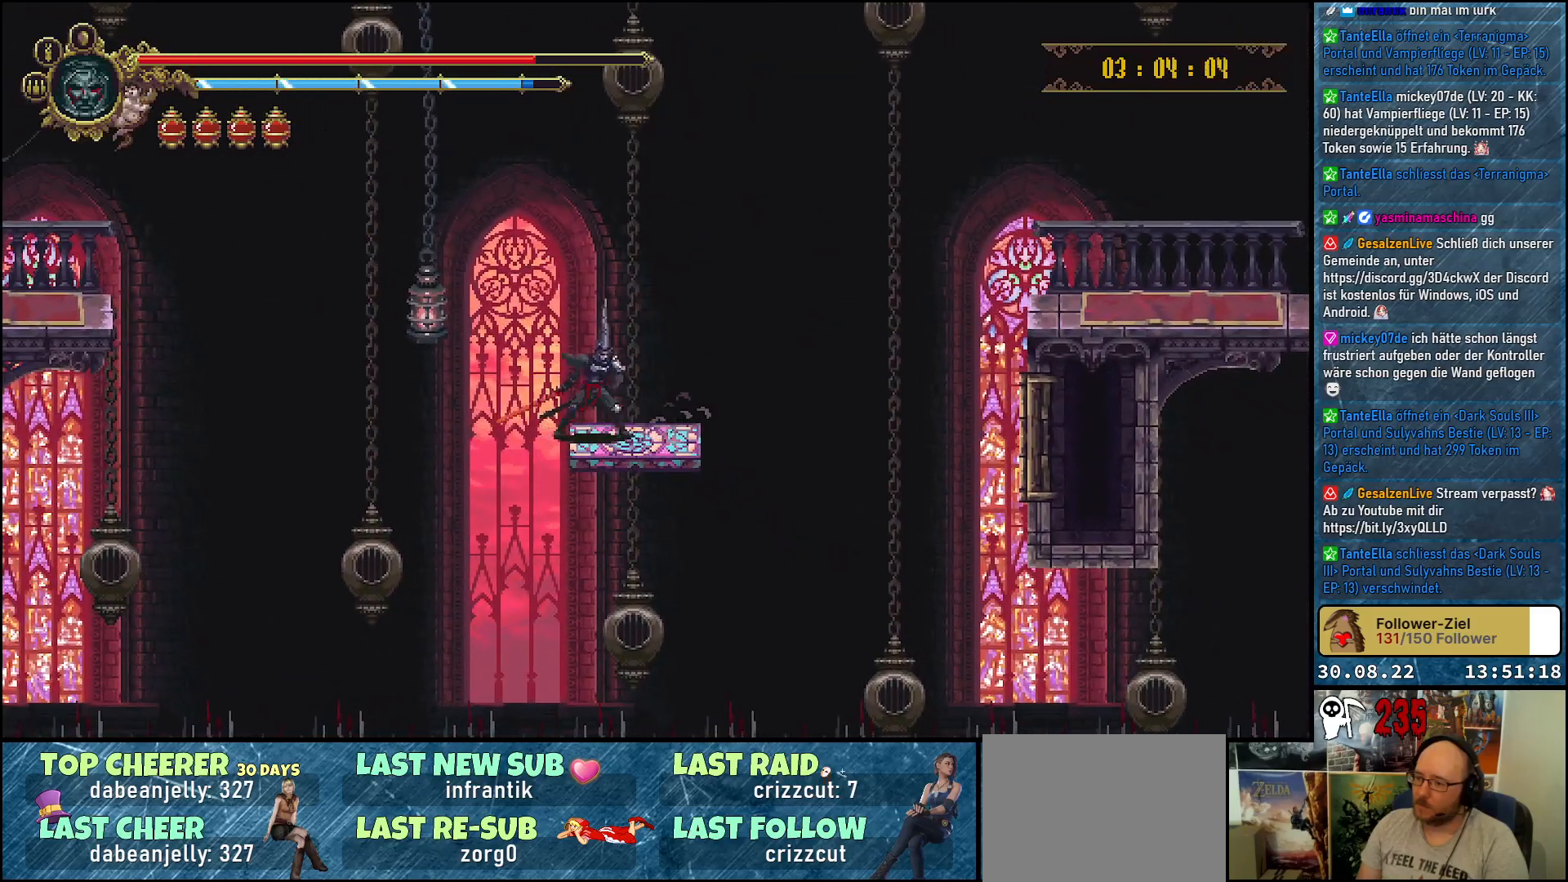
{"buttons": ["A", "DPAD_RIGHT"], "left_stick": "center", "right_stick": "center", "events": [[350, "A", "down"]]}
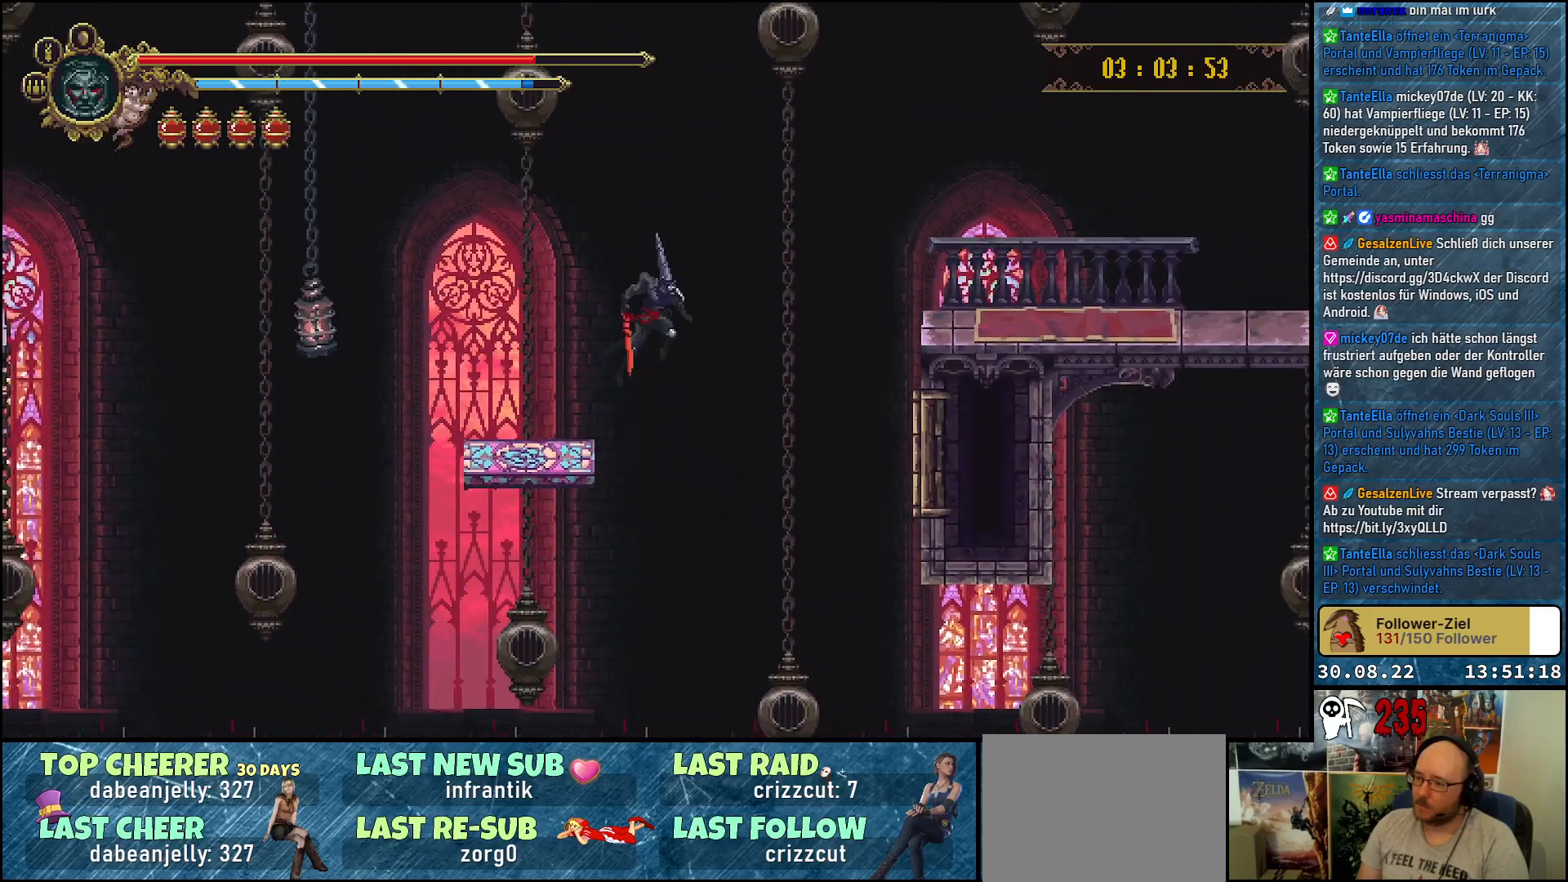
{"buttons": ["A", "DPAD_RIGHT"], "left_stick": "center", "right_stick": "center", "events": []}
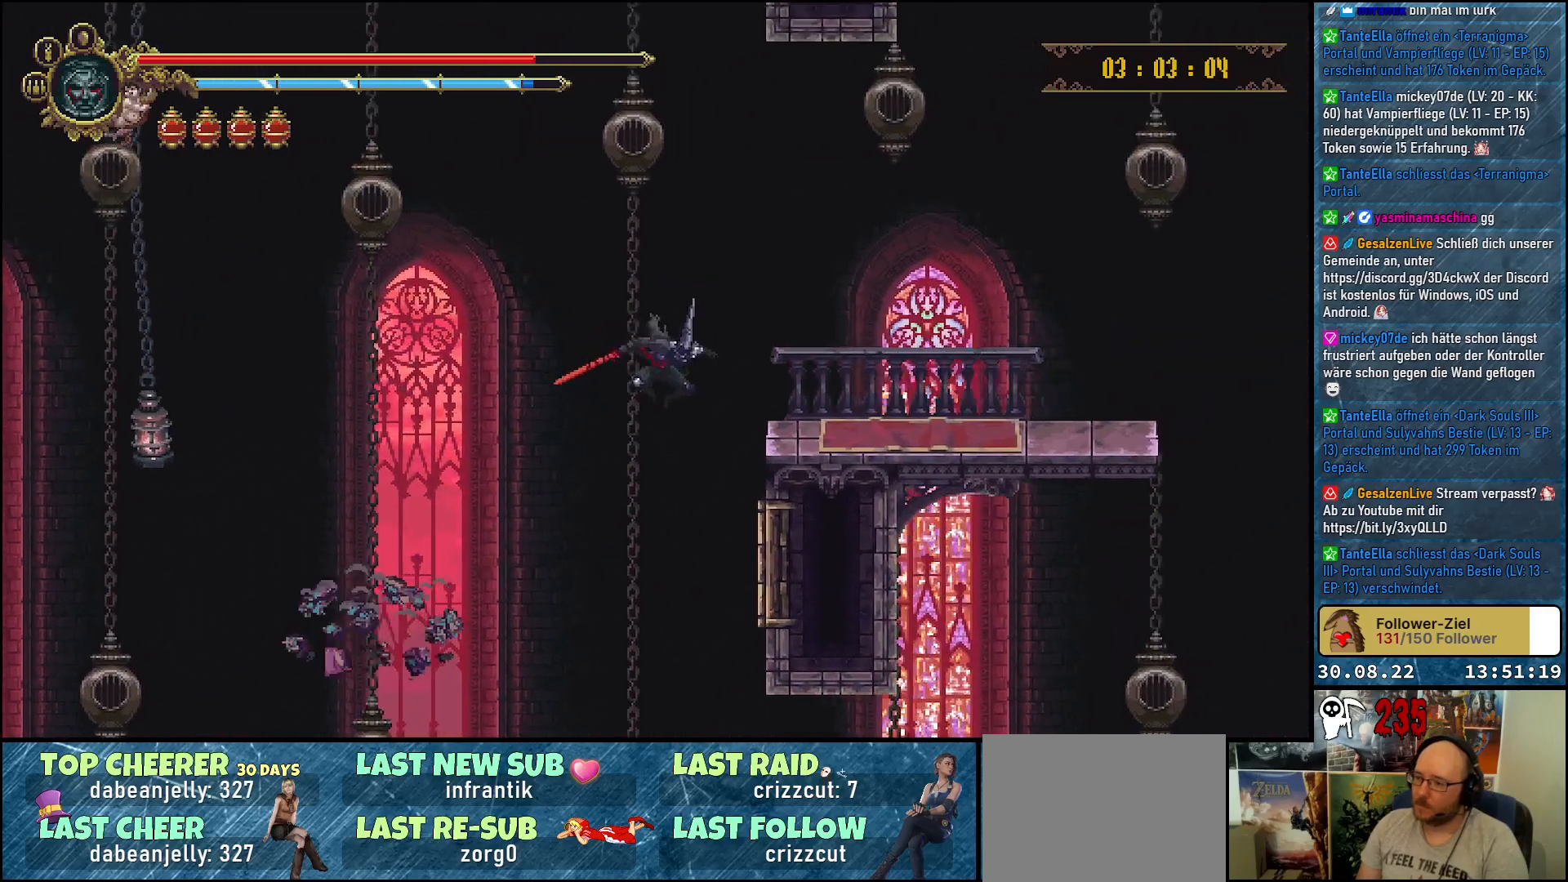
{"buttons": ["A", "X", "DPAD_UP", "DPAD_RIGHT"], "left_stick": "center", "right_stick": "center", "events": [[150, "X", "down"], [250, "DPAD_UP", "down"]]}
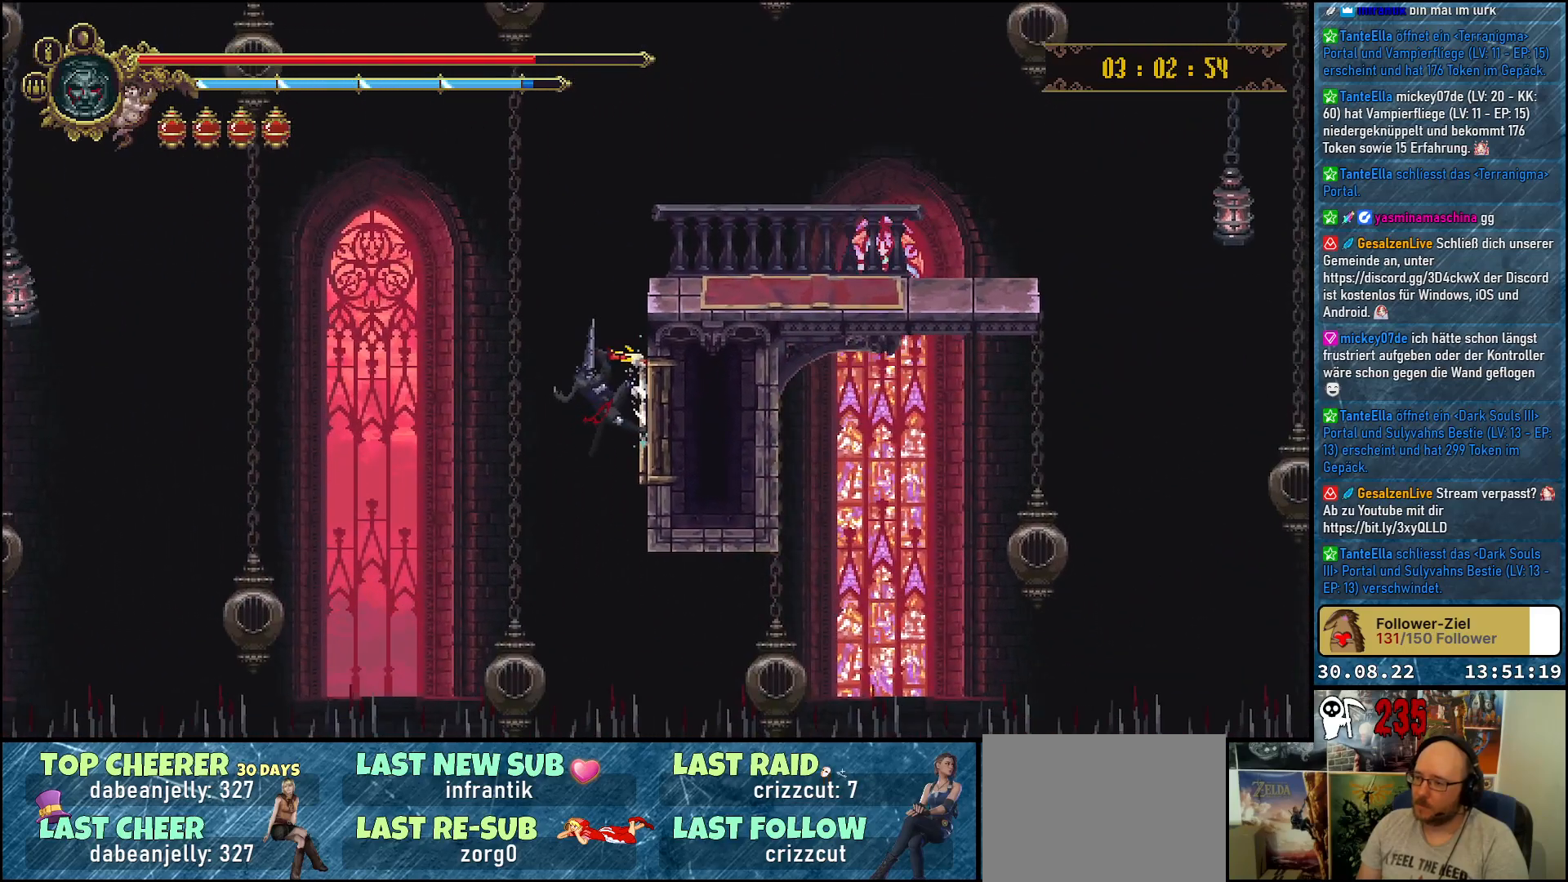
{"buttons": ["A", "DPAD_UP", "DPAD_RIGHT"], "left_stick": "center", "right_stick": "center", "events": [[50, "X", "up"], [83, "A", "up"], [183, "A", "down"], [383, "A", "up"], [483, "A", "down"]]}
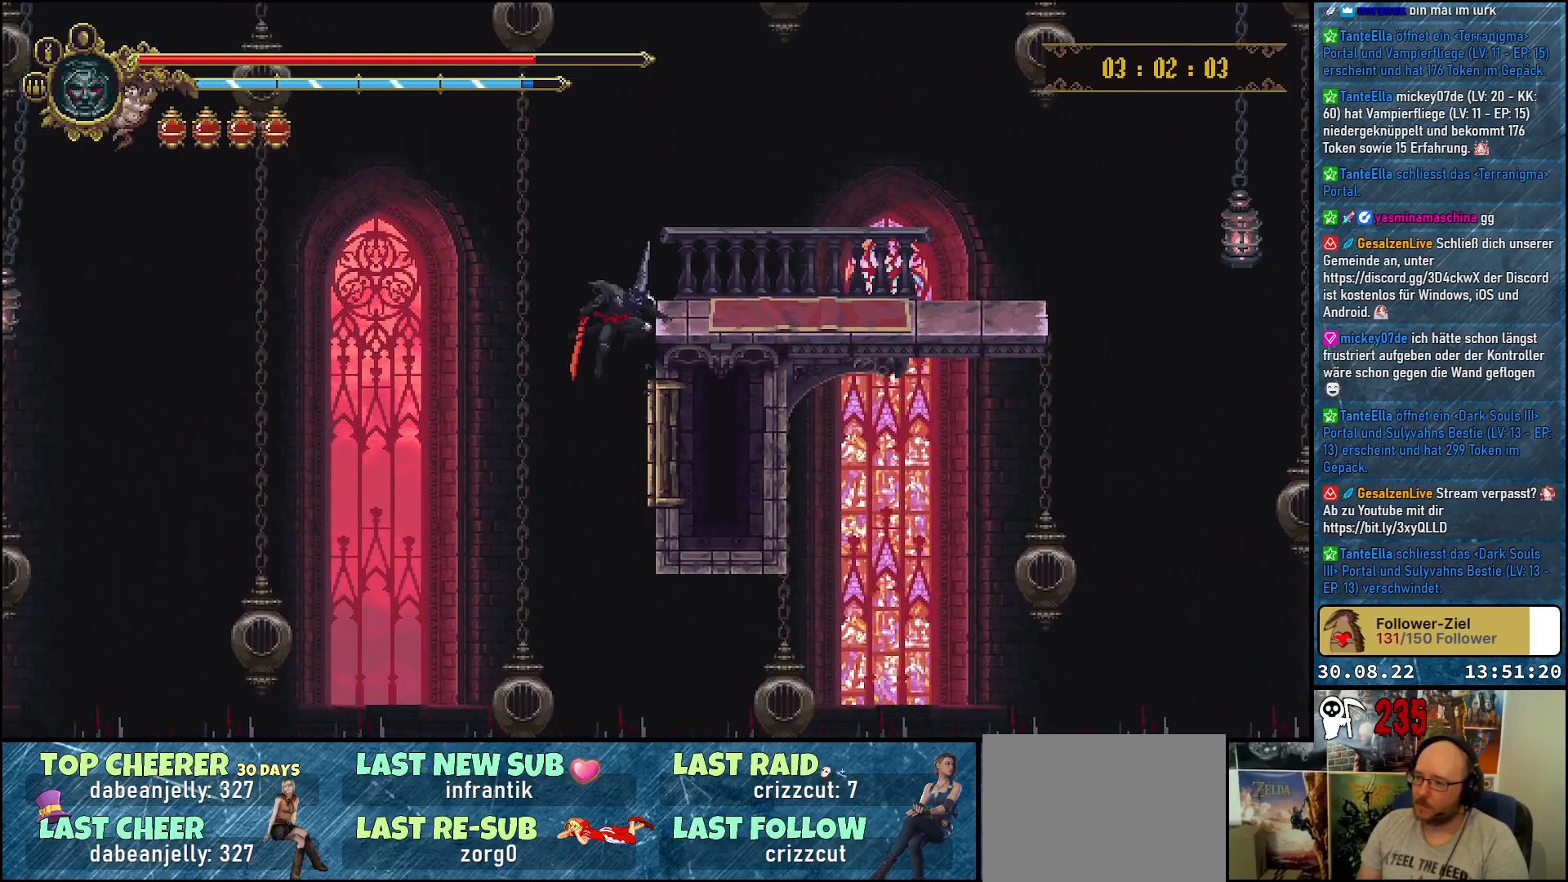
{"buttons": ["A", "DPAD_UP", "DPAD_RIGHT"], "left_stick": "center", "right_stick": "center", "events": [[83, "A", "up"], [167, "A", "down"], [233, "A", "up"], [317, "A", "down"], [383, "A", "up"], [433, "A", "down"]]}
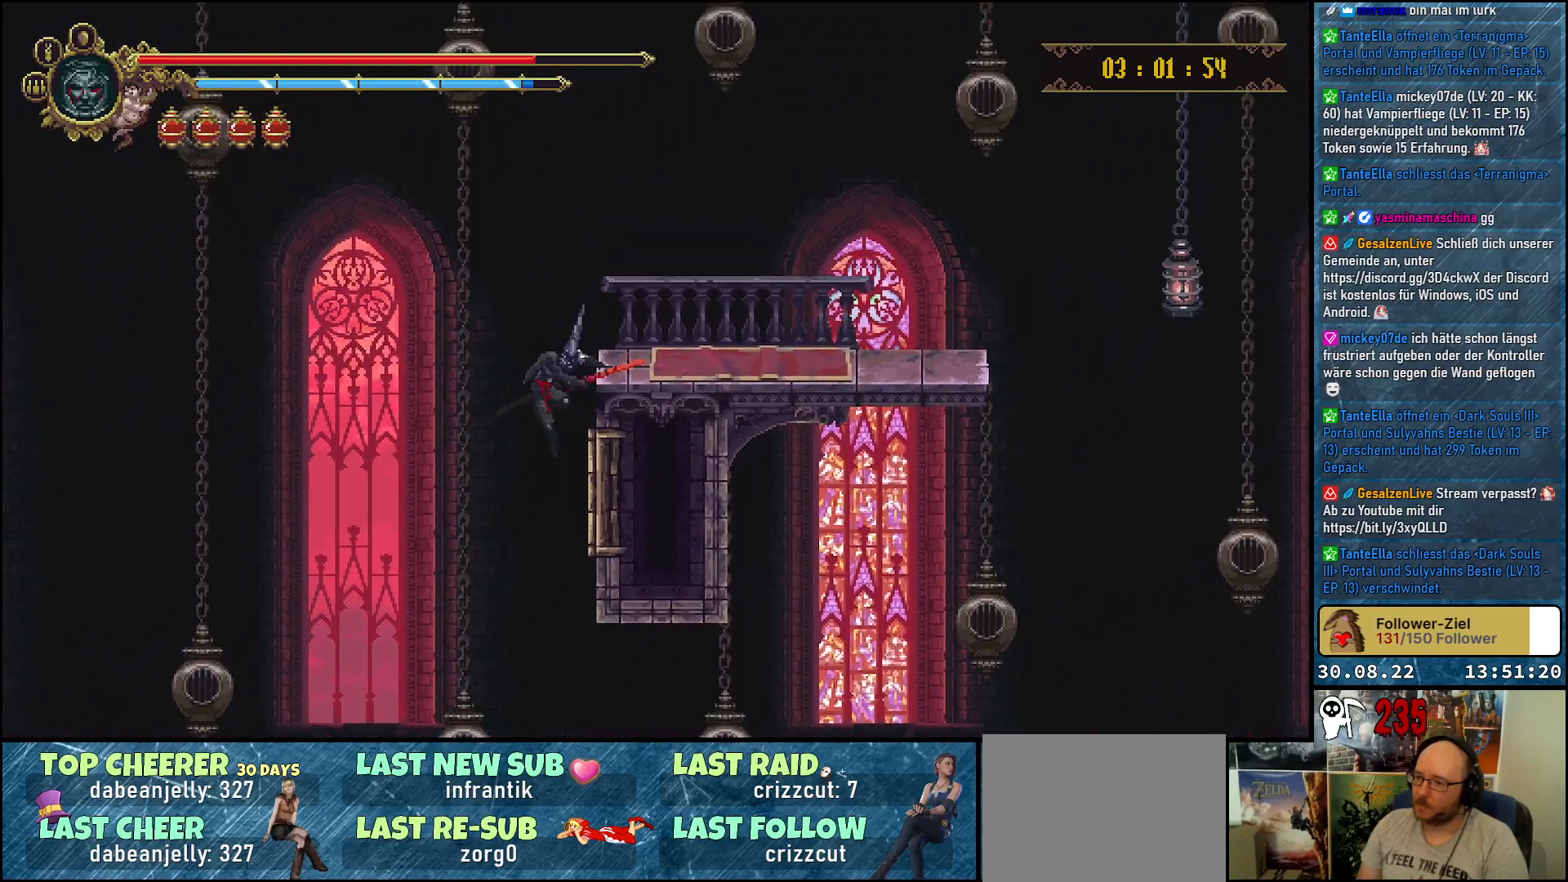
{"buttons": ["DPAD_RIGHT"], "left_stick": "center", "right_stick": "center", "events": [[33, "A", "up"], [67, "DPAD_UP", "up"]]}
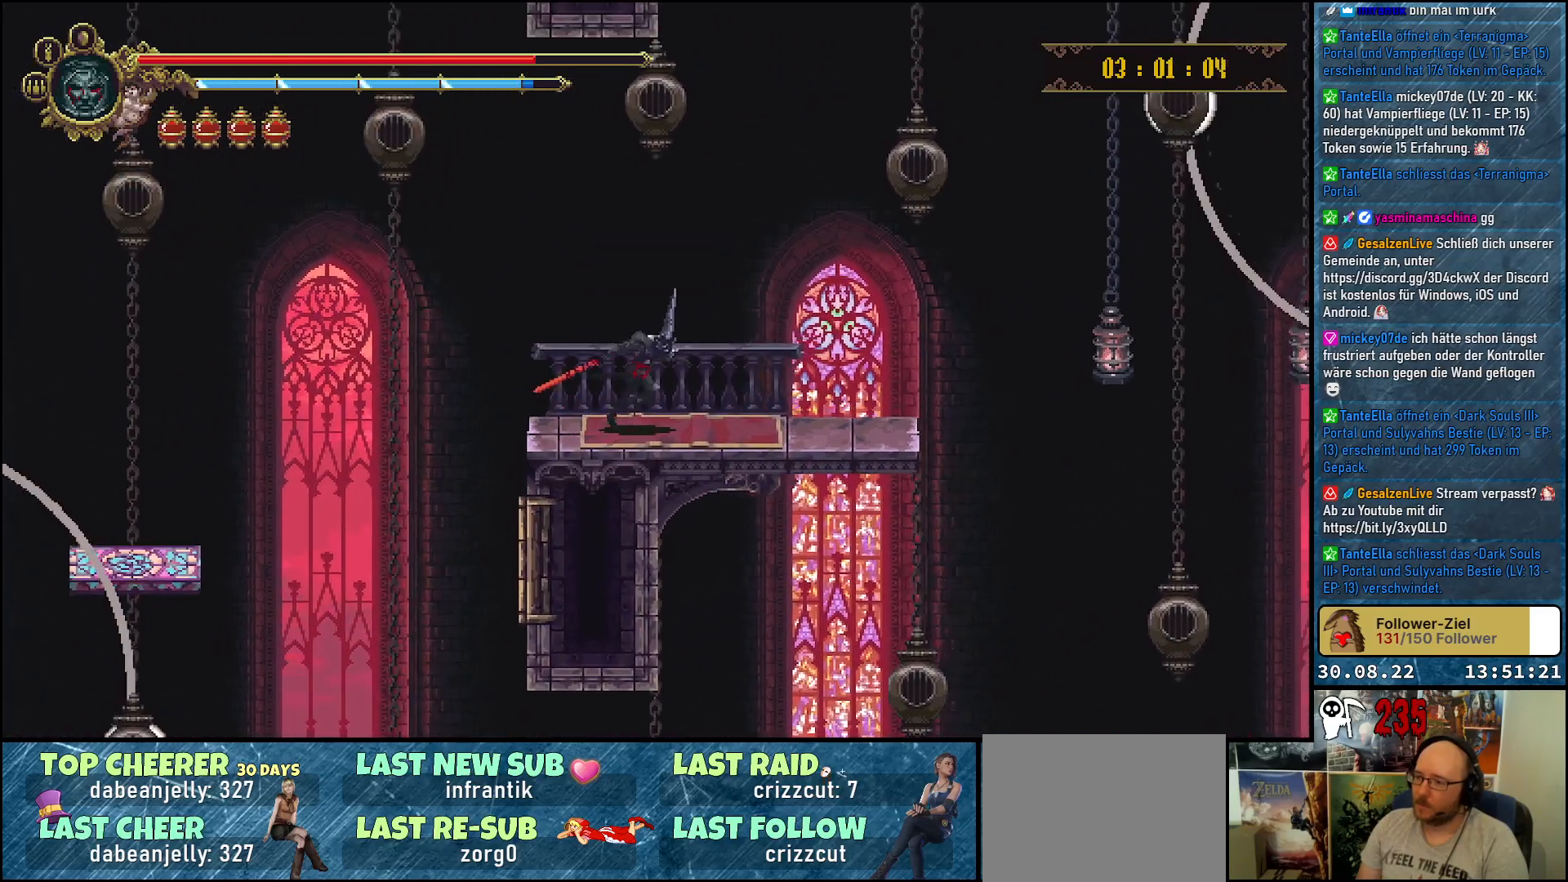
{"buttons": [], "left_stick": "center", "right_stick": "center", "events": [[150, "DPAD_RIGHT", "up"]]}
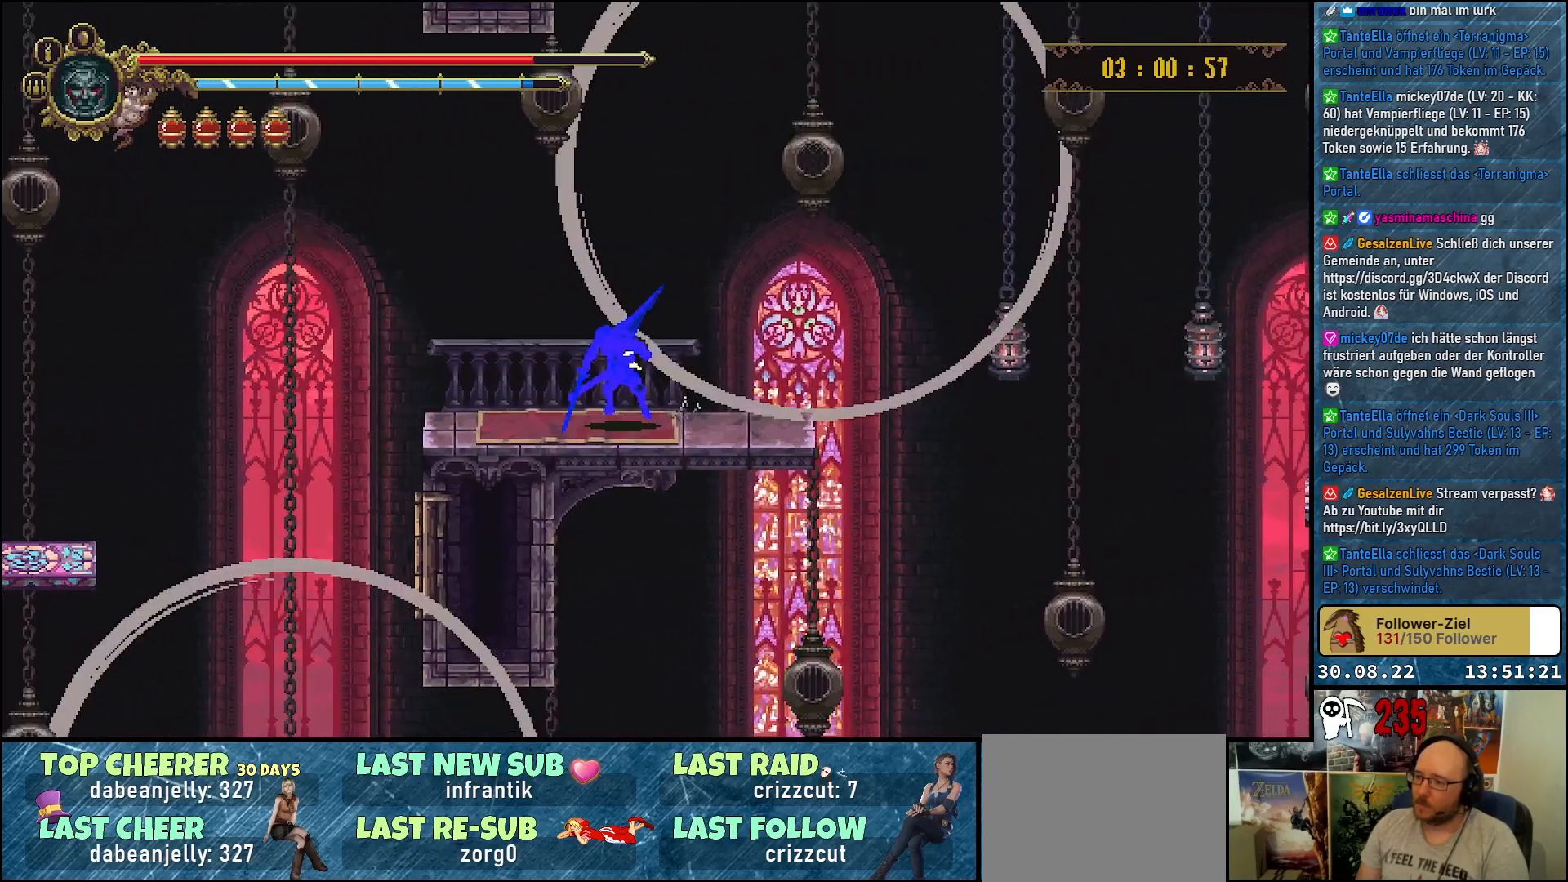
{"buttons": [], "left_stick": "center", "right_stick": "center", "events": []}
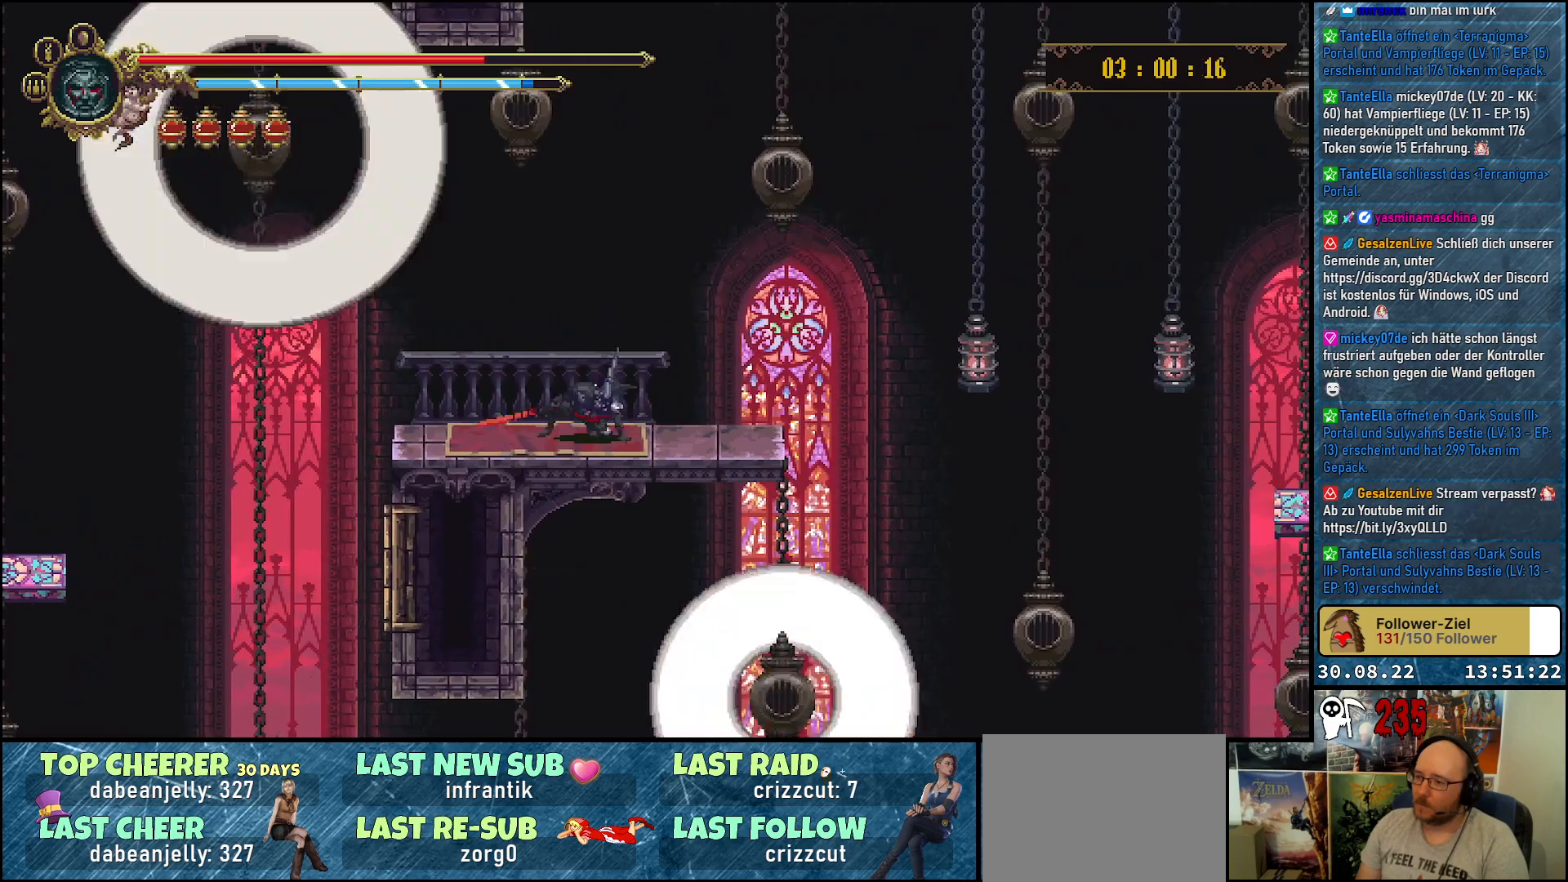
{"buttons": ["DPAD_RIGHT"], "left_stick": "center", "right_stick": "center", "events": [[50, "DPAD_RIGHT", "down"]]}
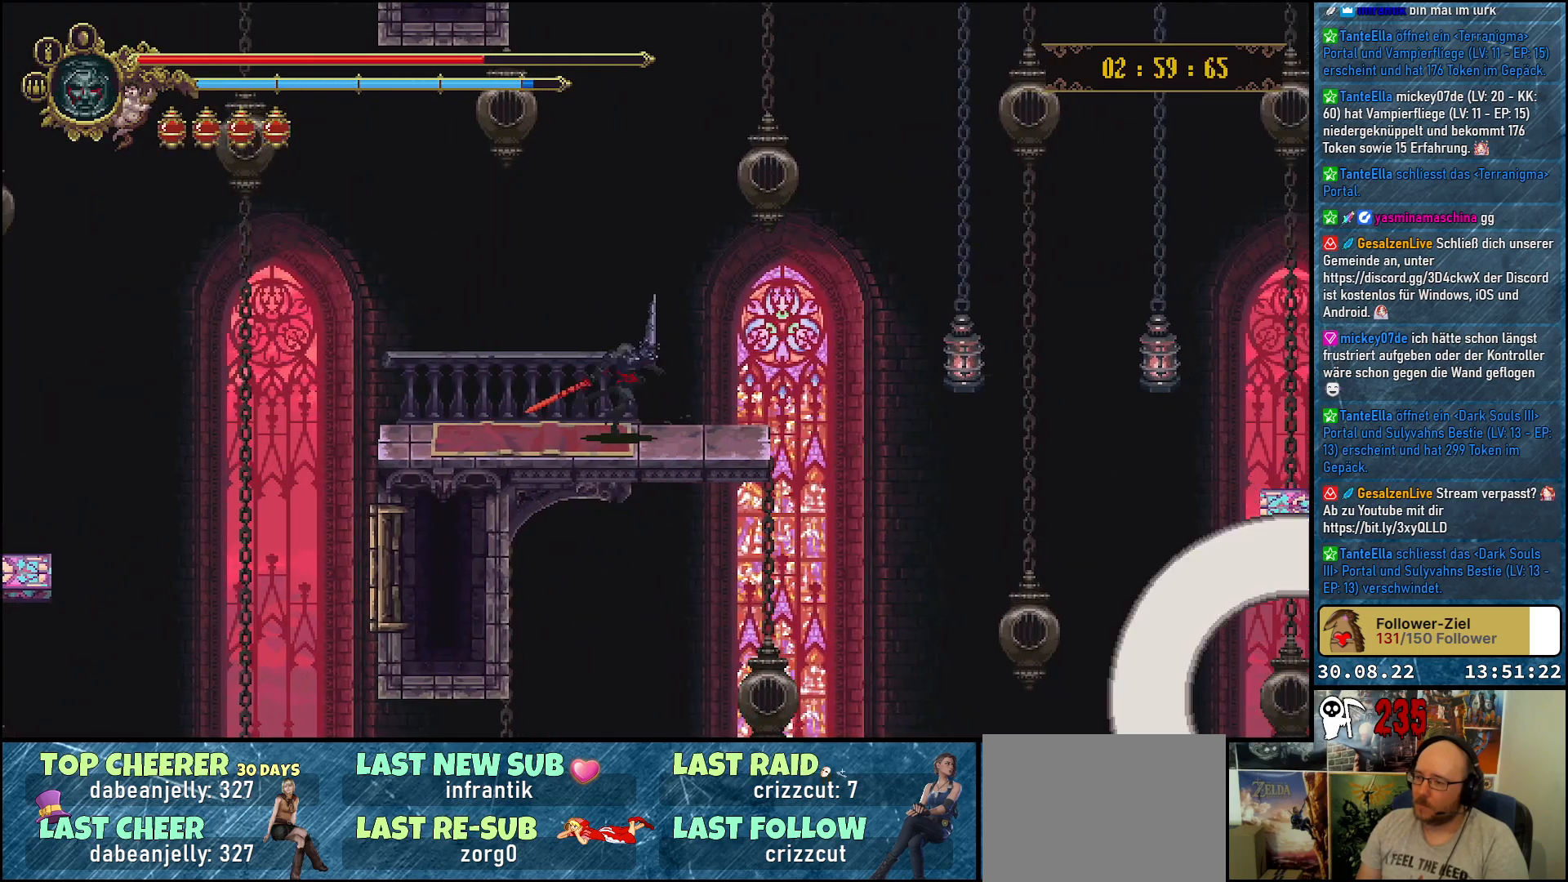
{"buttons": ["A", "DPAD_RIGHT"], "left_stick": "center", "right_stick": "center", "events": [[283, "A", "down"]]}